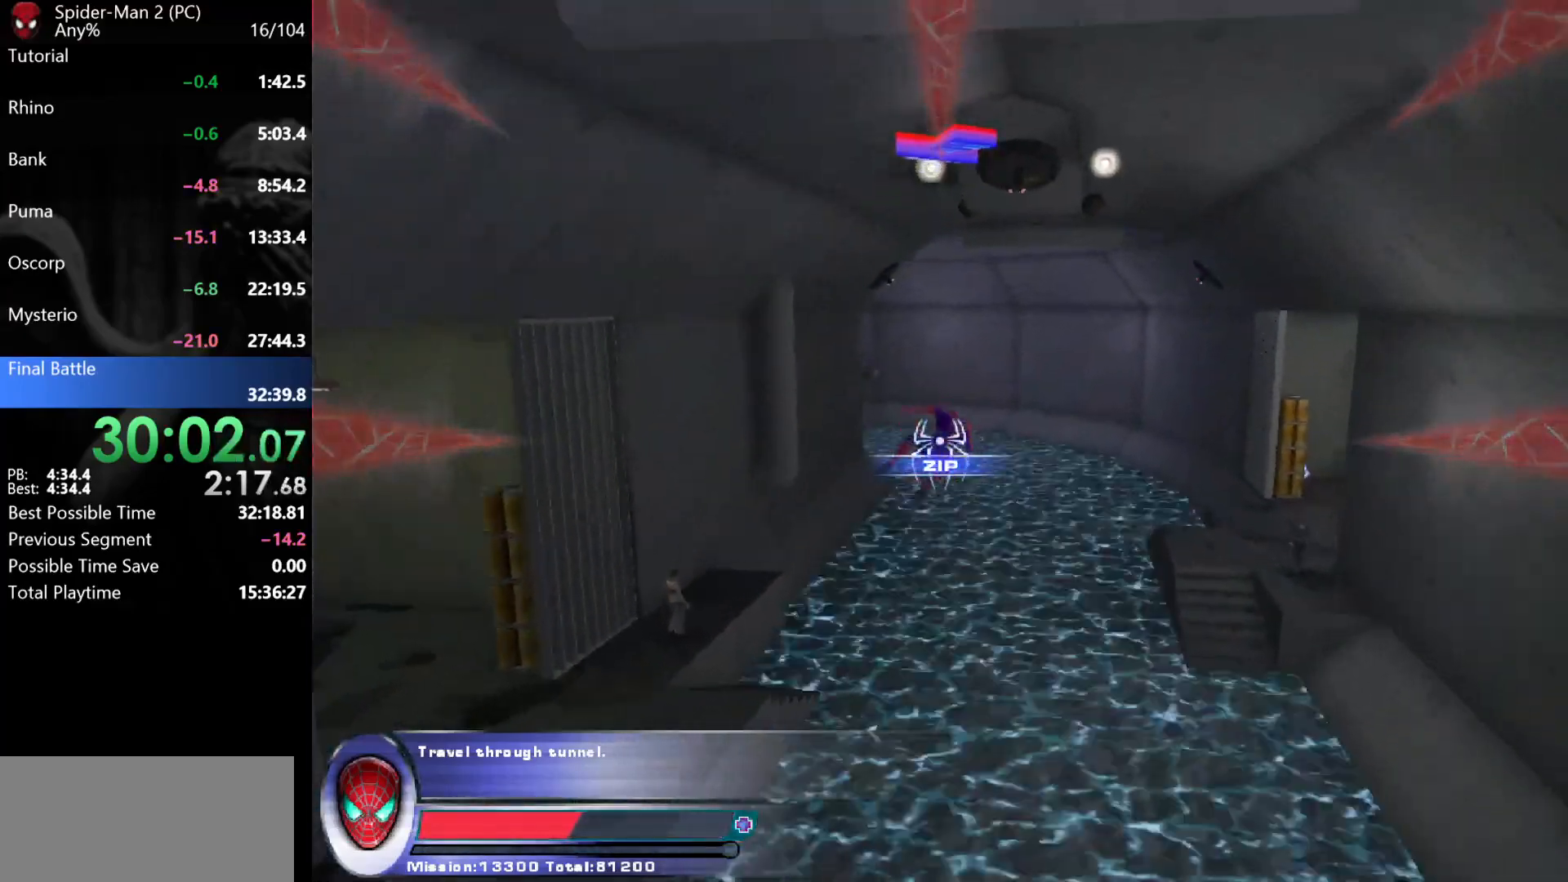
Gameplay with keyboard and mouse; each line is a JSON object with the keys and mouse buttons held at the frame after it. "events" lists presses ("down") and releases ("up") of "a", "ctrl", "d", "e", "q", "s", "shift", "space", "w", "mouse_left", "mouse_wheel", "mouse_right", "mouse_mb4" and "mouse_mb5" between this image and that frame as [ms after this image, input, new state], when the widget could be followed in between. "mouse_left", "mouse_wheel", "mouse_right", "mouse_mb4", "mouse_mb5" = the "left", "wheel", "right", "mb4", "mb5" buttons of the "mouse" list. No other keys are recorded. "wheel" means that the mouse wheel is clicked or scrolled. Mouse movement is not recorded.
{"keys": ["w"], "mouse": [], "events": [[33, "mouse_left", "down"], [83, "mouse_left", "up"], [133, "mouse_left", "down"], [200, "mouse_left", "up"], [250, "mouse_left", "down"], [283, "mouse_left", "up"]]}
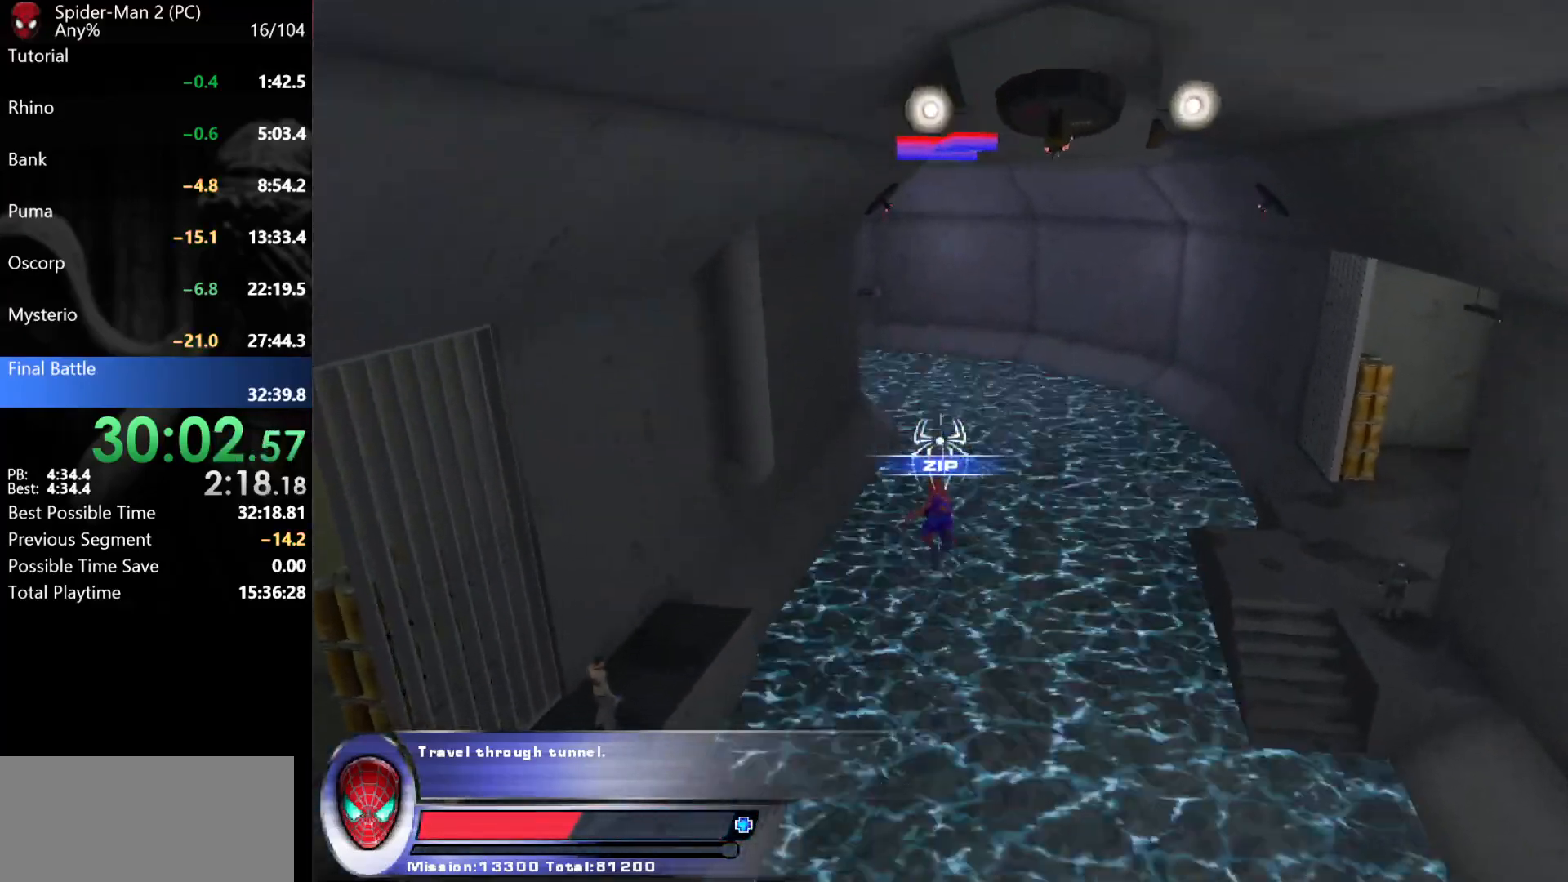
{"keys": ["w"], "mouse": [], "events": []}
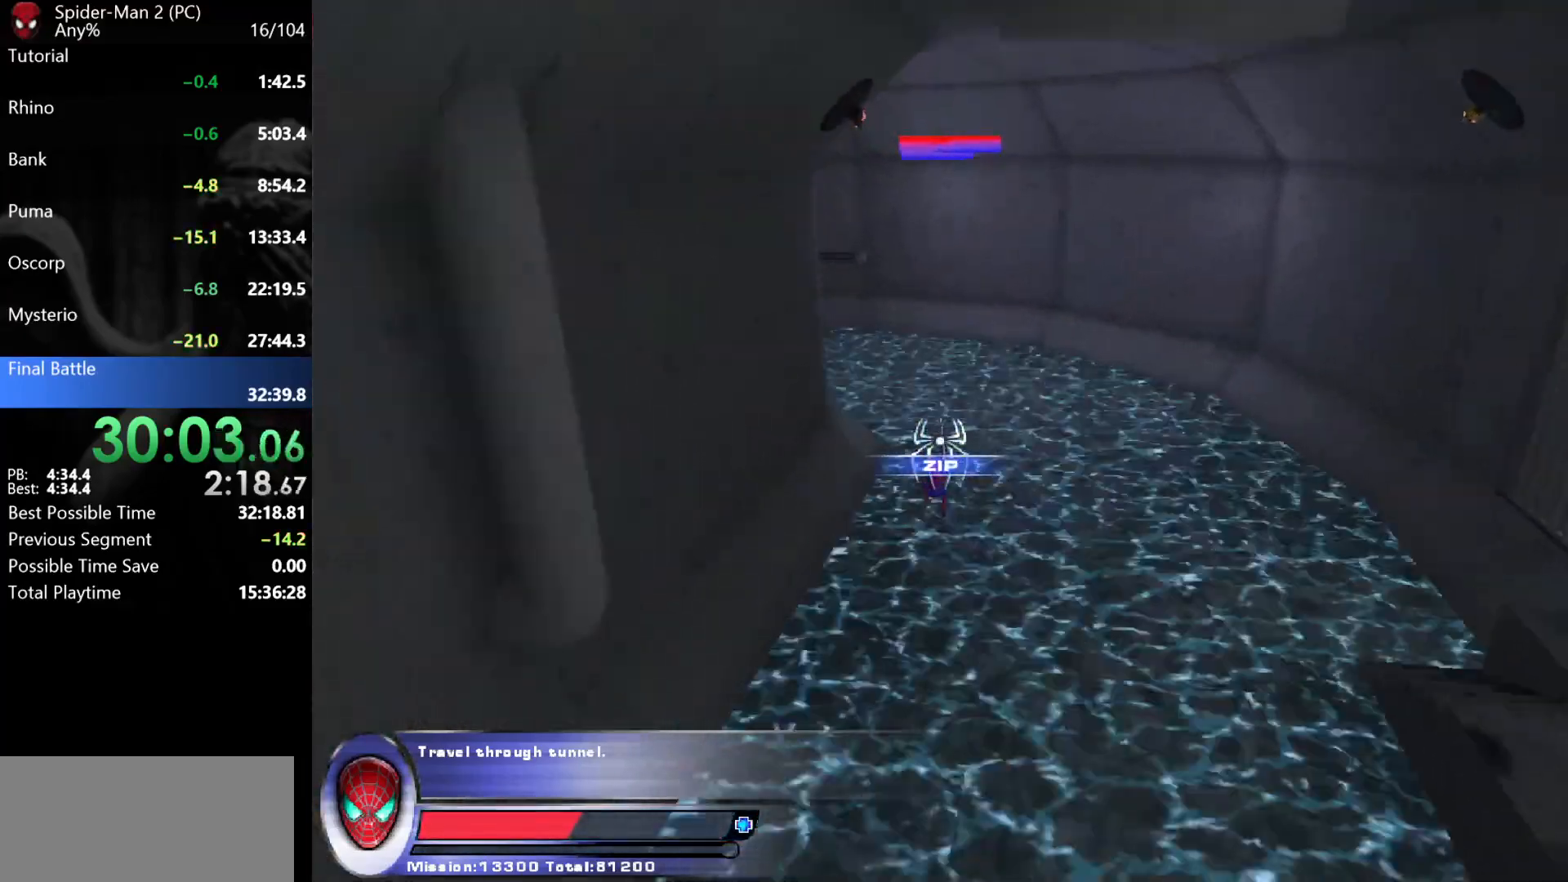
{"keys": ["a", "w"], "mouse": ["wheel"], "events": [[133, "a", "down"], [450, "mouse_wheel", "down"], [467, "mouse_wheel", "up"], [483, "mouse_wheel", "down"]]}
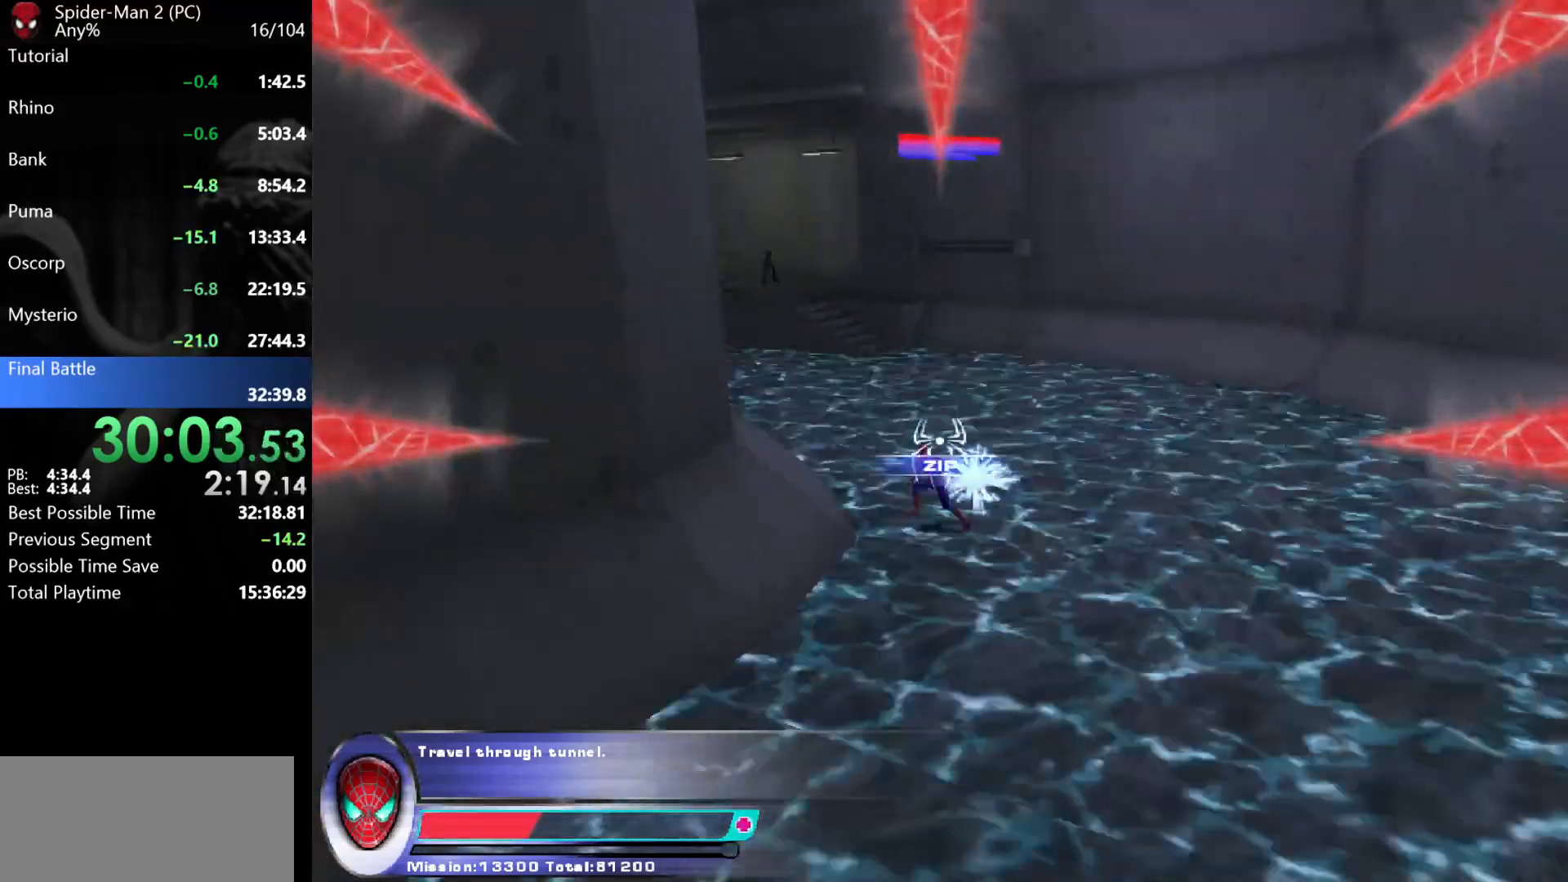
{"keys": ["w"], "mouse": ["left"], "events": [[17, "mouse_wheel", "up"], [33, "mouse_wheel", "down"], [67, "mouse_wheel", "up"], [133, "a", "up"], [483, "mouse_left", "down"]]}
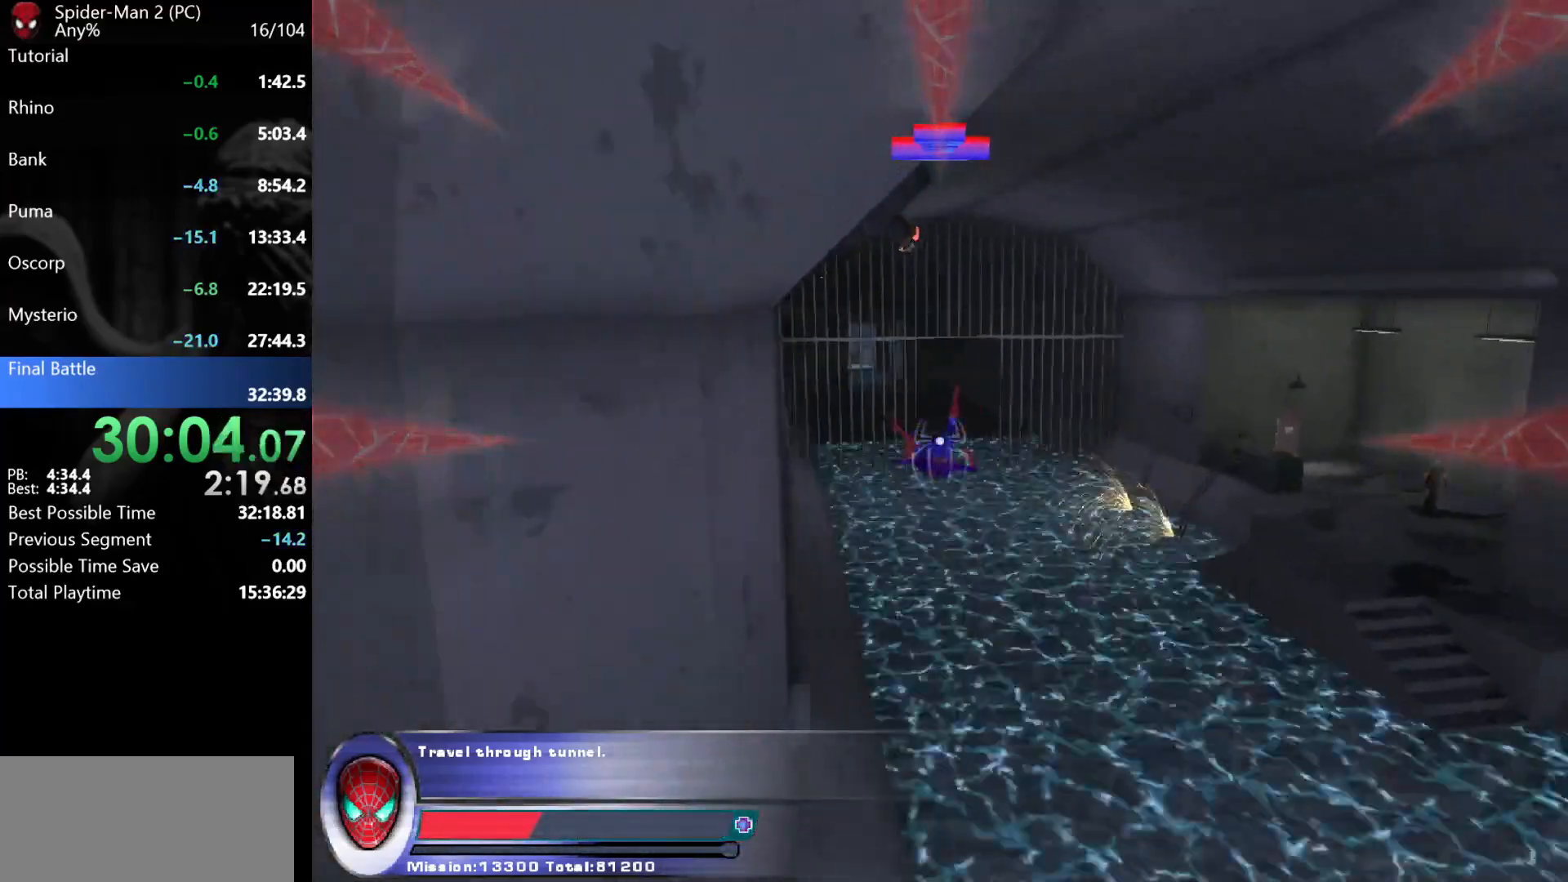
{"keys": ["w"], "mouse": ["left"], "events": [[33, "mouse_left", "up"], [83, "mouse_left", "down"], [150, "mouse_left", "up"], [200, "mouse_left", "down"], [233, "mouse_left", "up"], [267, "mouse_left", "down"], [333, "mouse_left", "up"], [383, "mouse_left", "down"], [450, "mouse_left", "up"], [483, "mouse_left", "down"]]}
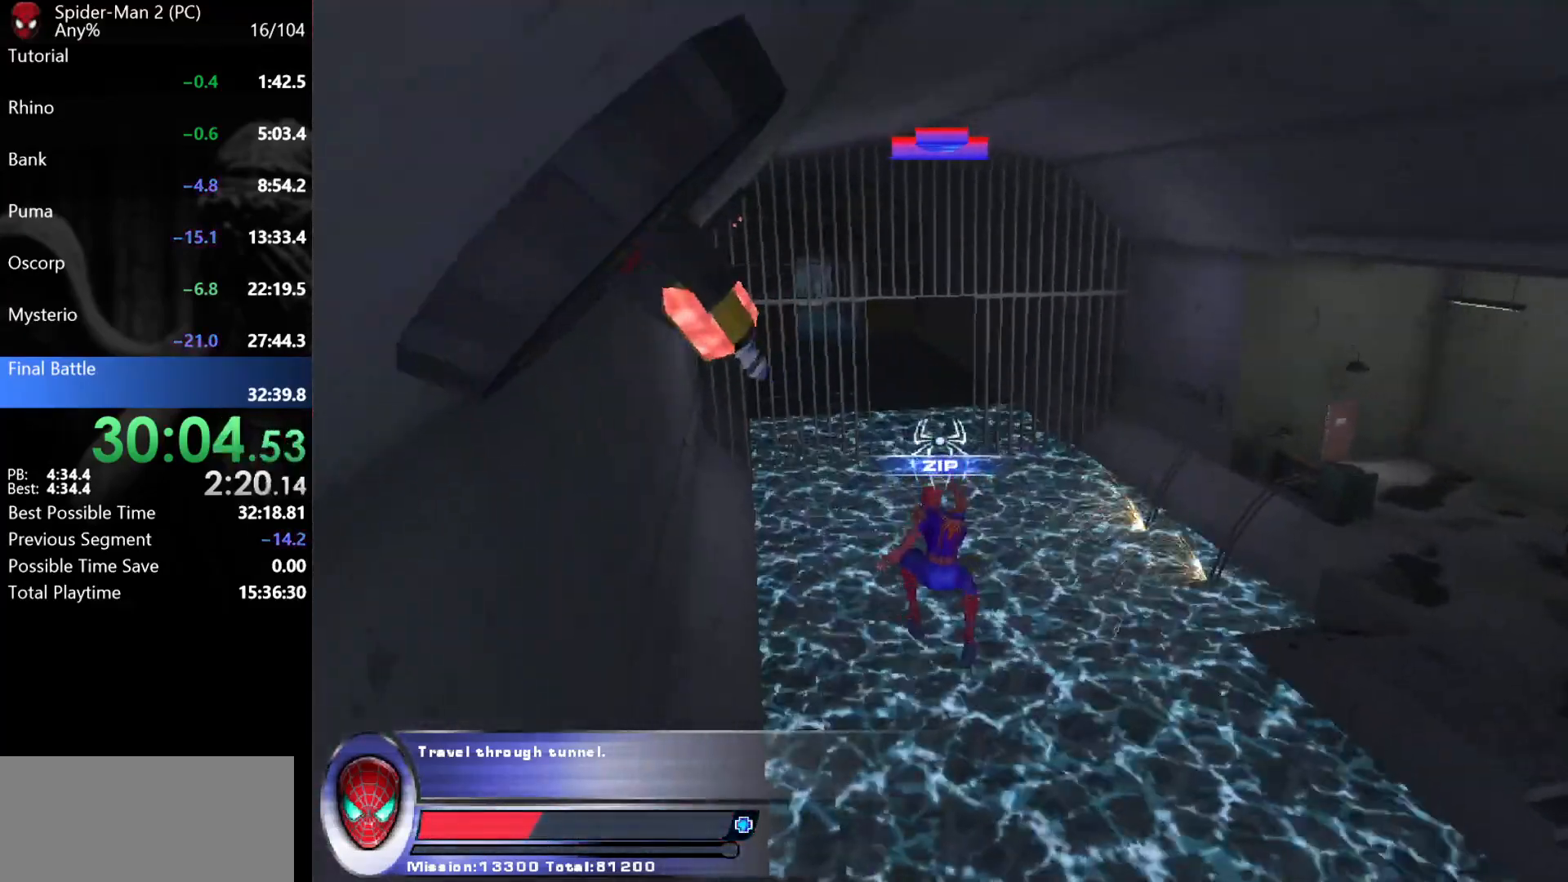
{"keys": ["w"], "mouse": [], "events": [[67, "mouse_left", "up"]]}
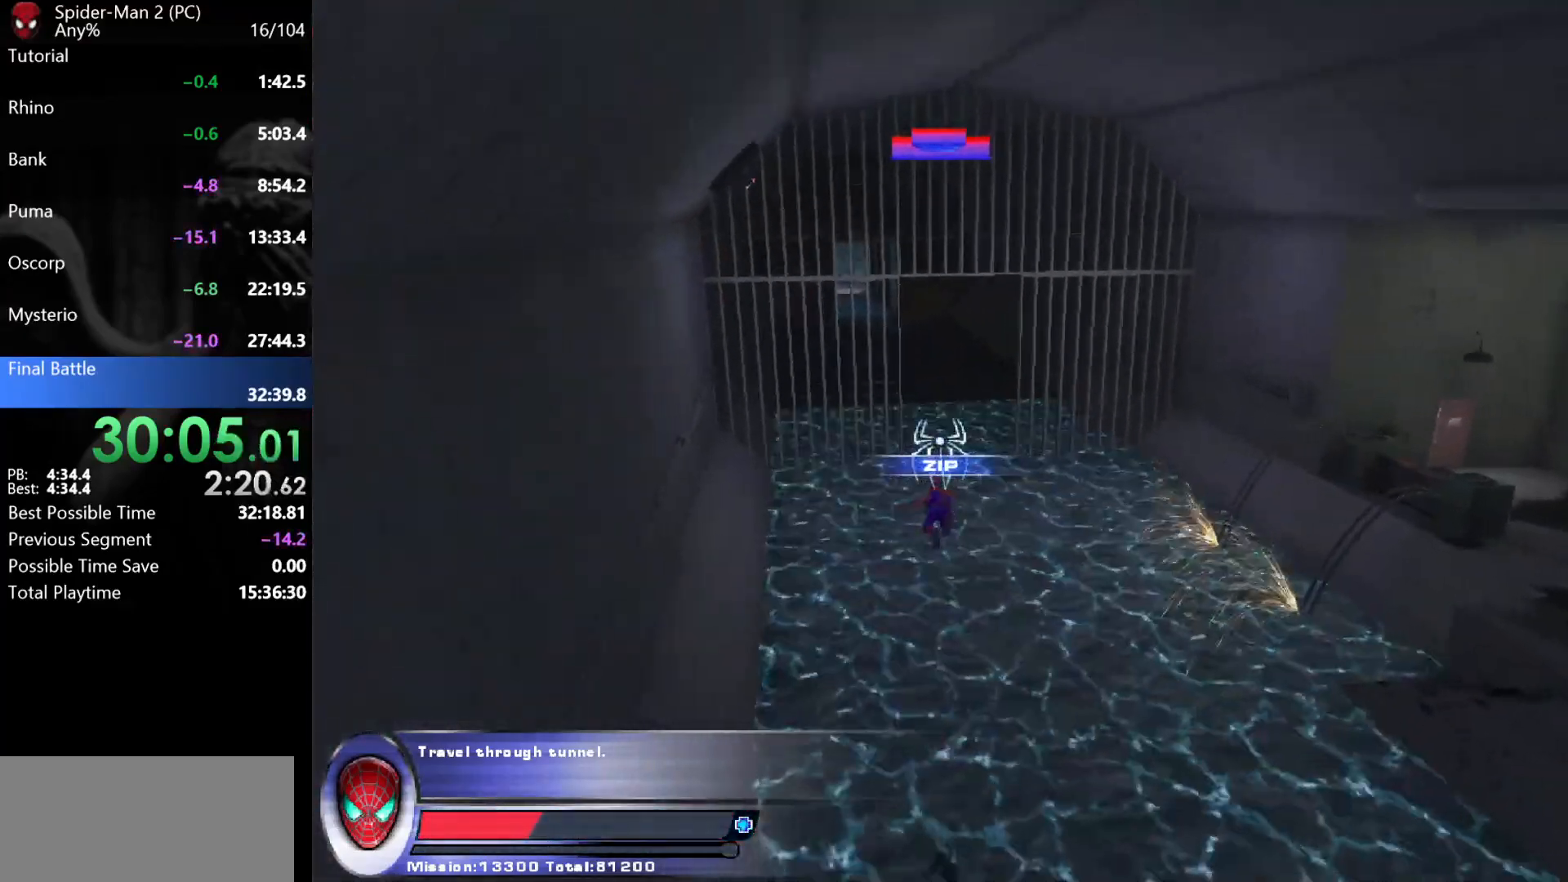
{"keys": ["w"], "mouse": [], "events": []}
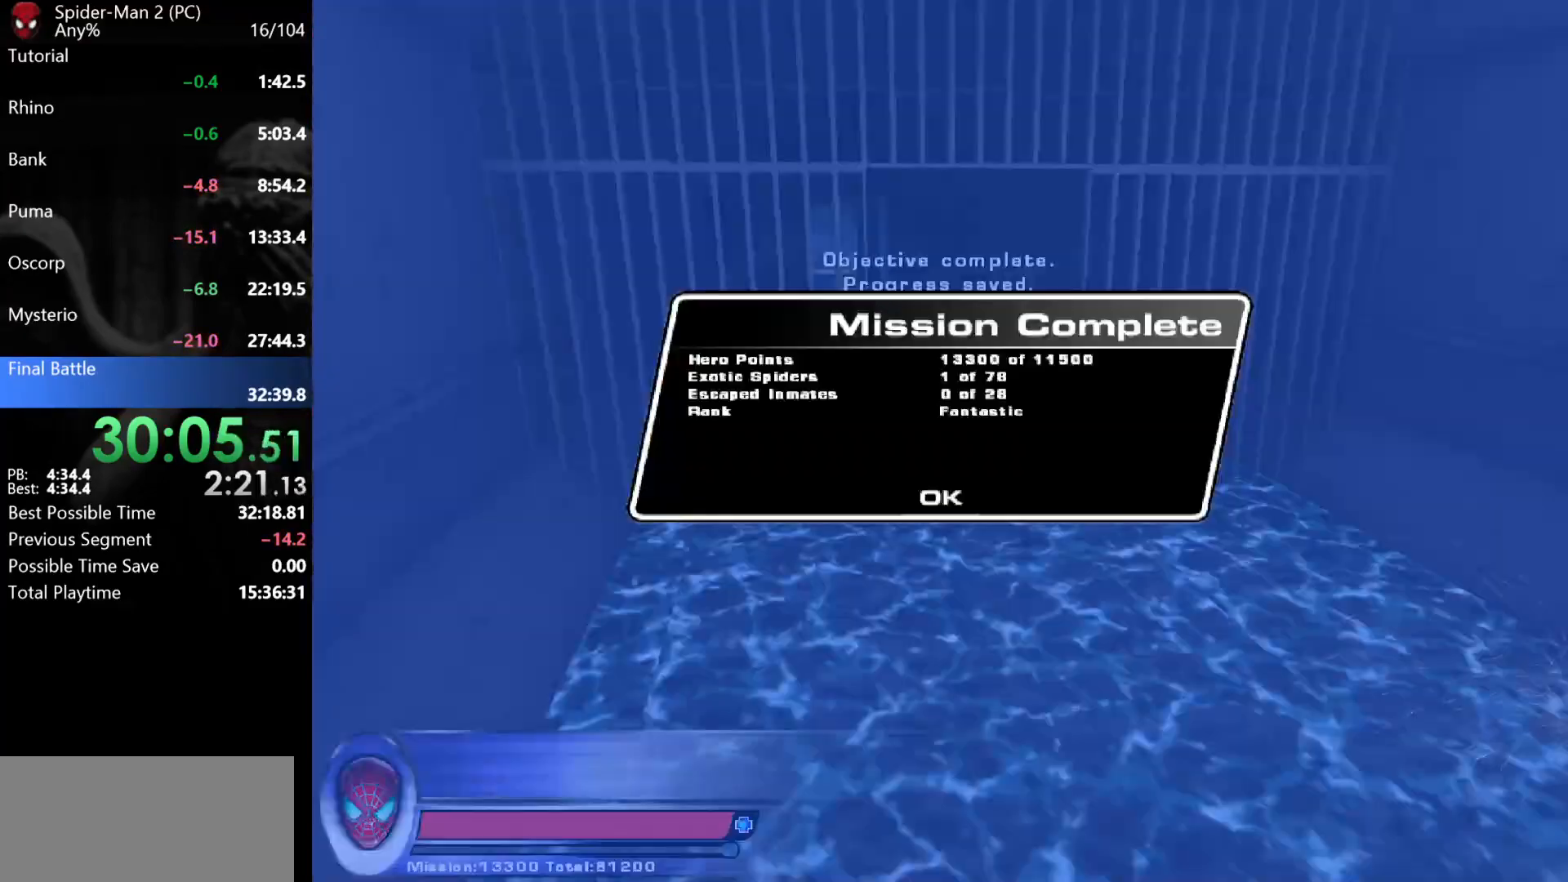
{"keys": ["w"], "mouse": [], "events": [[283, "w", "up"], [367, "w", "down"]]}
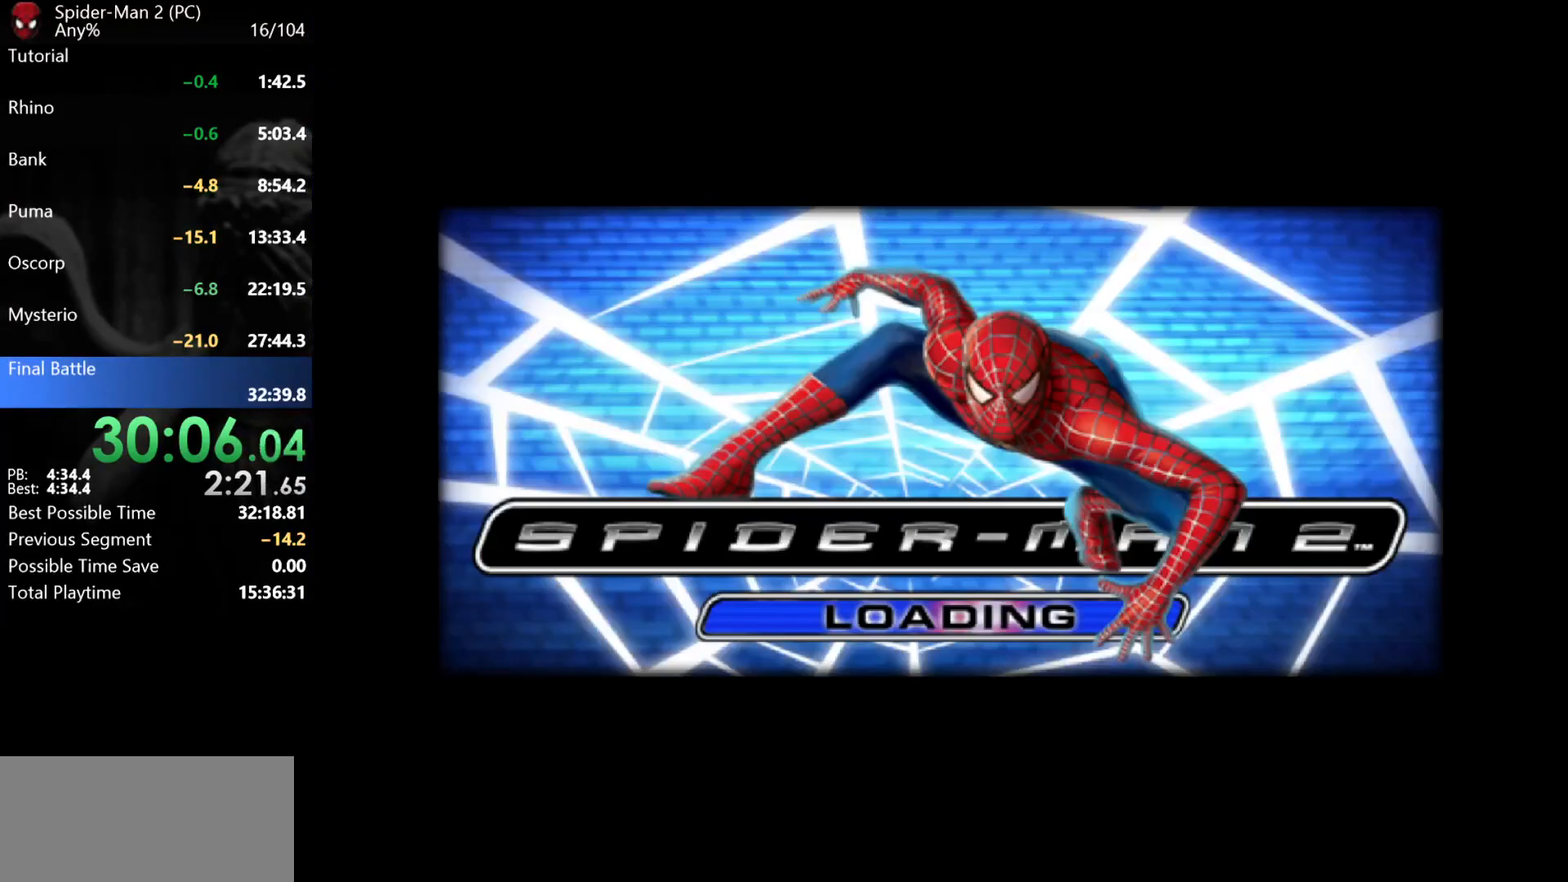
{"keys": ["w"], "mouse": [], "events": []}
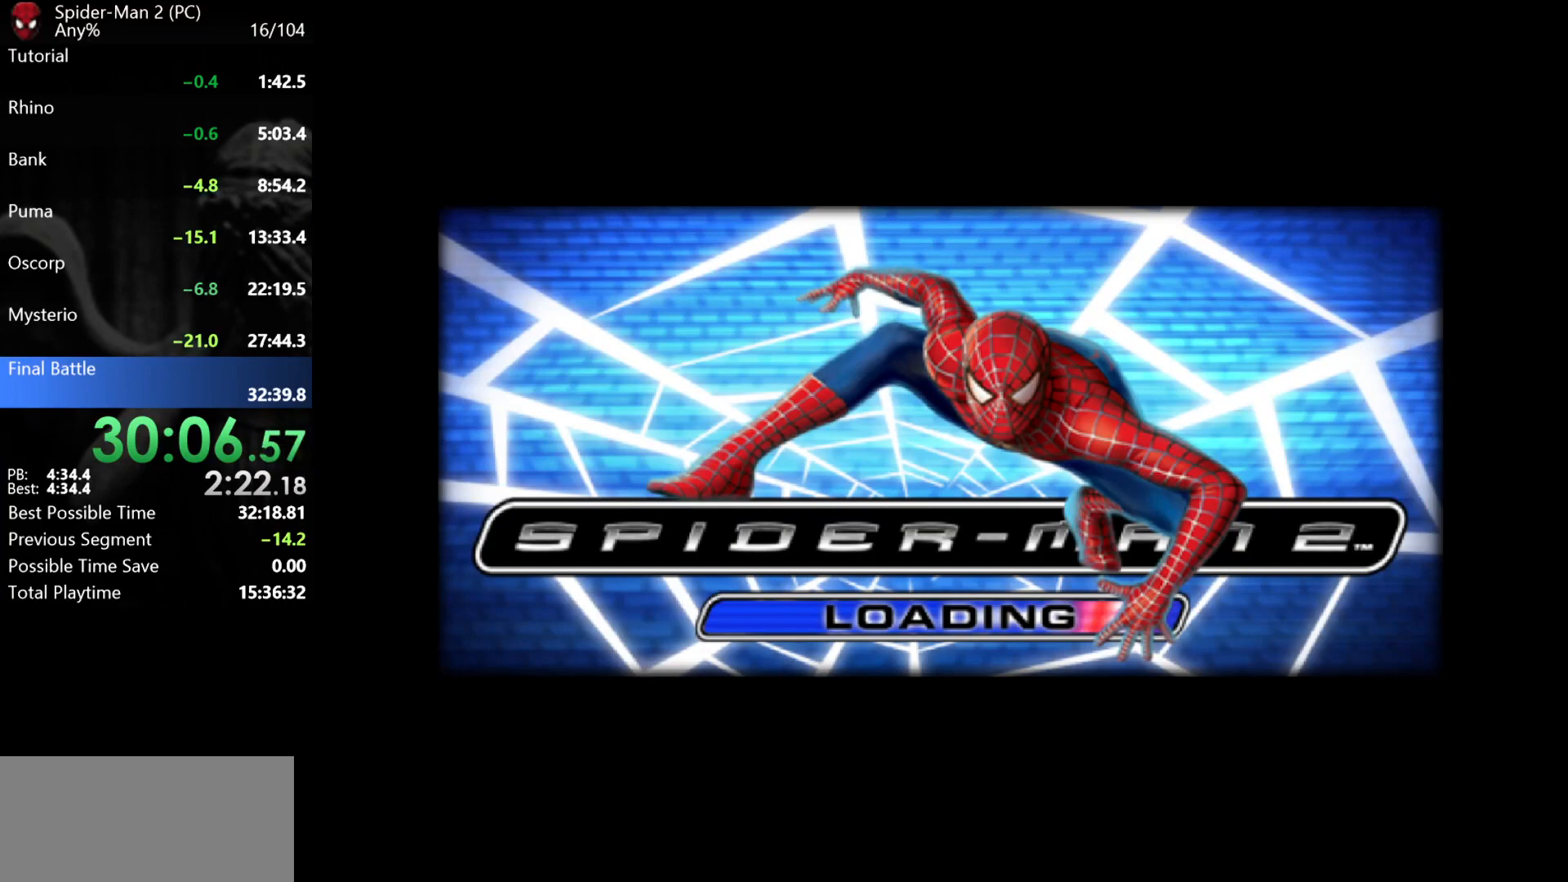
{"keys": ["w"], "mouse": [], "events": []}
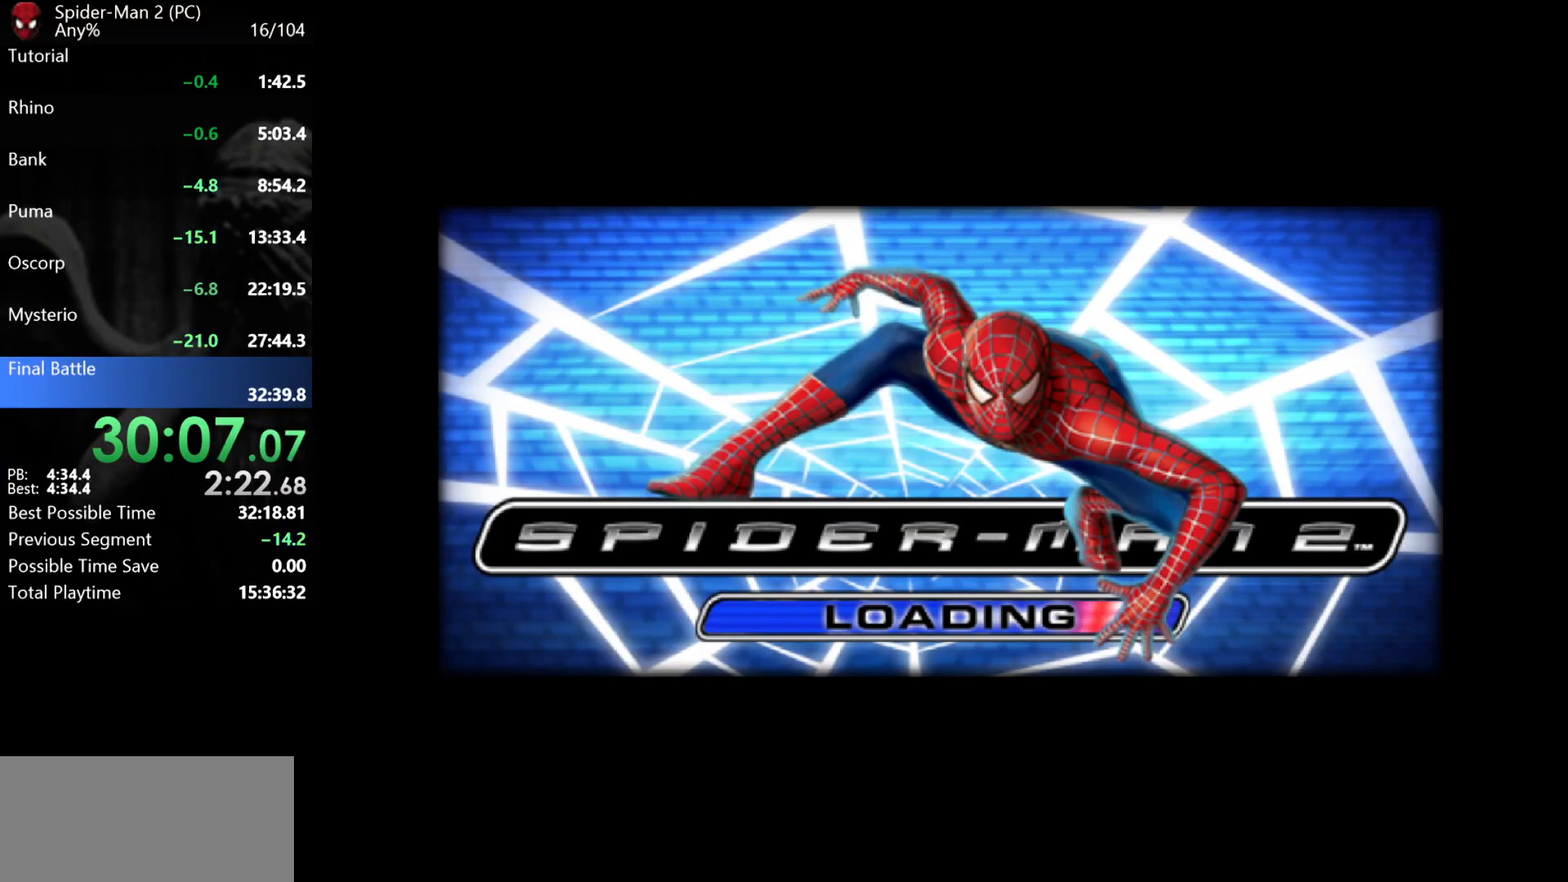
{"keys": ["w"], "mouse": [], "events": []}
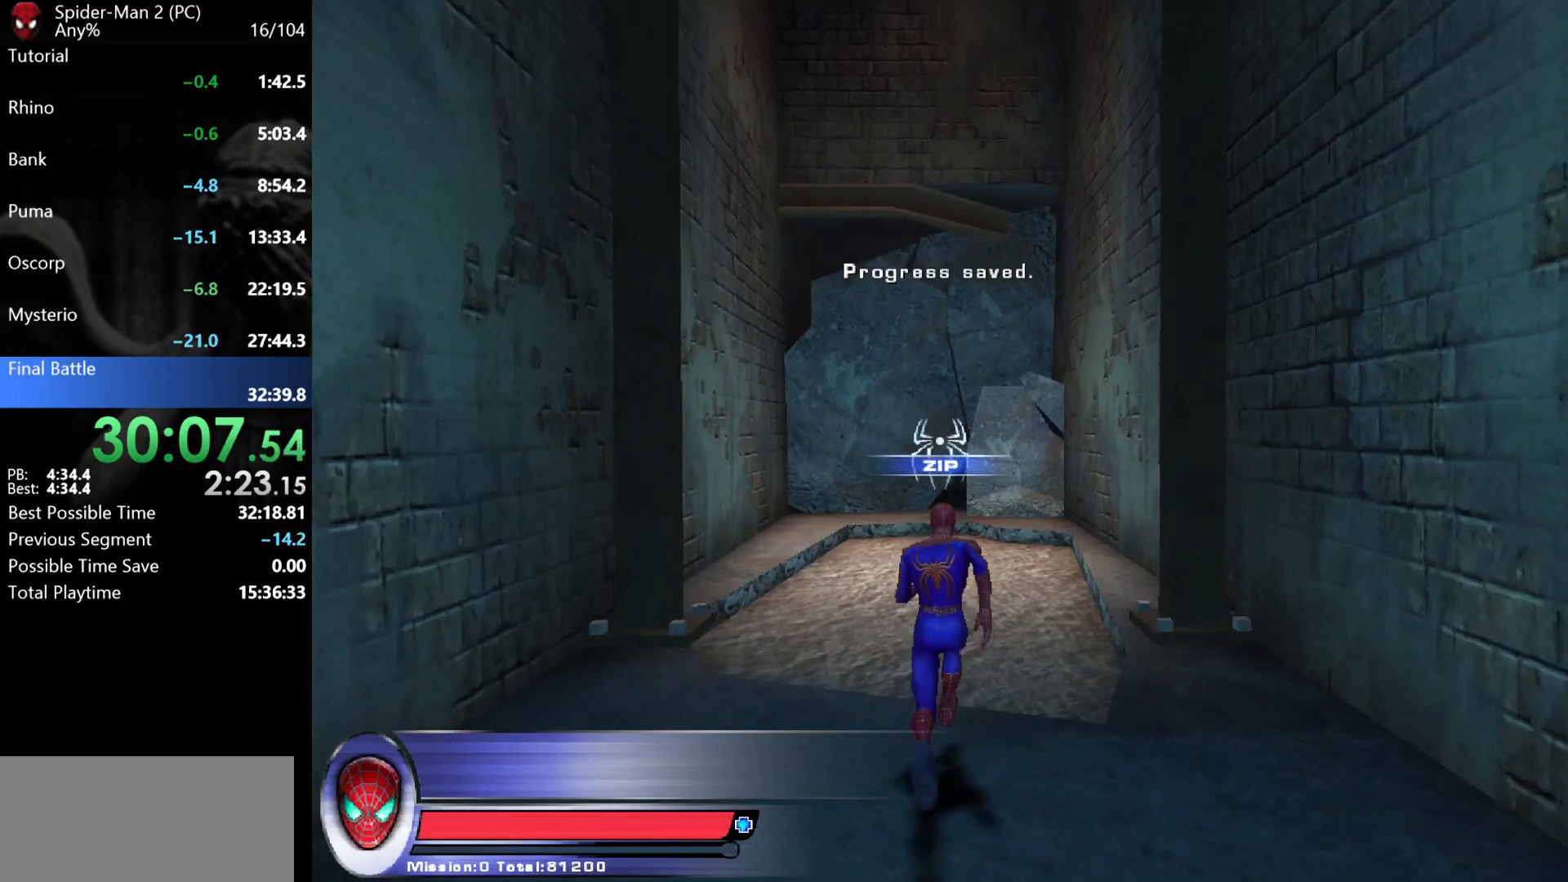
{"keys": ["d"], "mouse": [], "events": [[300, "d", "down"], [483, "w", "up"]]}
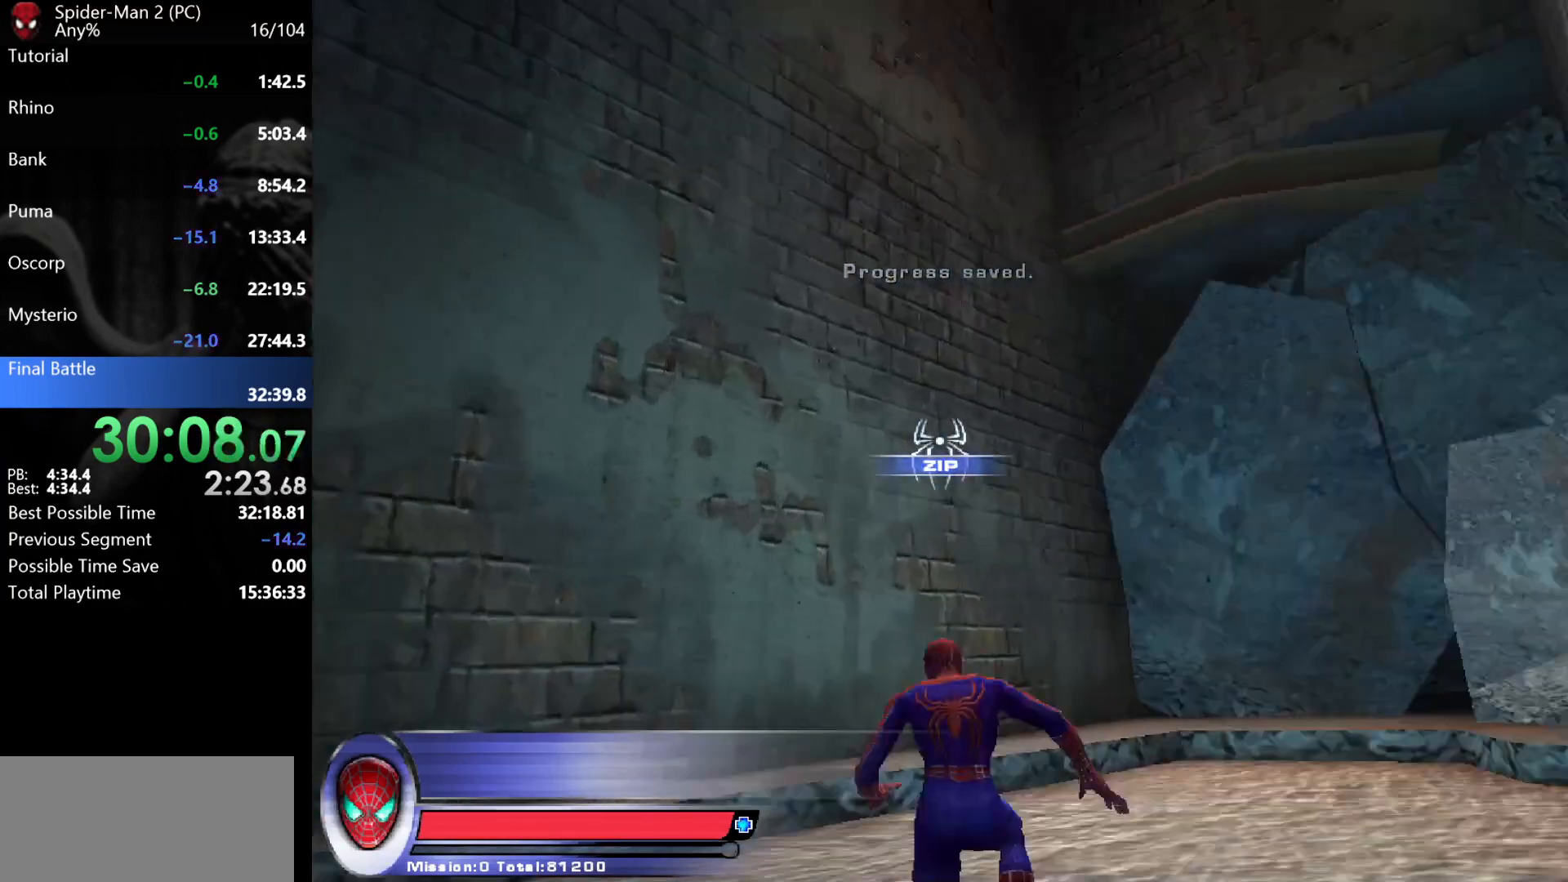
{"keys": [], "mouse": [], "events": [[117, "s", "down"], [200, "d", "up"], [250, "s", "up"], [317, "mouse_wheel", "down"], [417, "mouse_wheel", "up"], [433, "d", "down"], [433, "s", "down"], [483, "d", "up"], [500, "s", "up"]]}
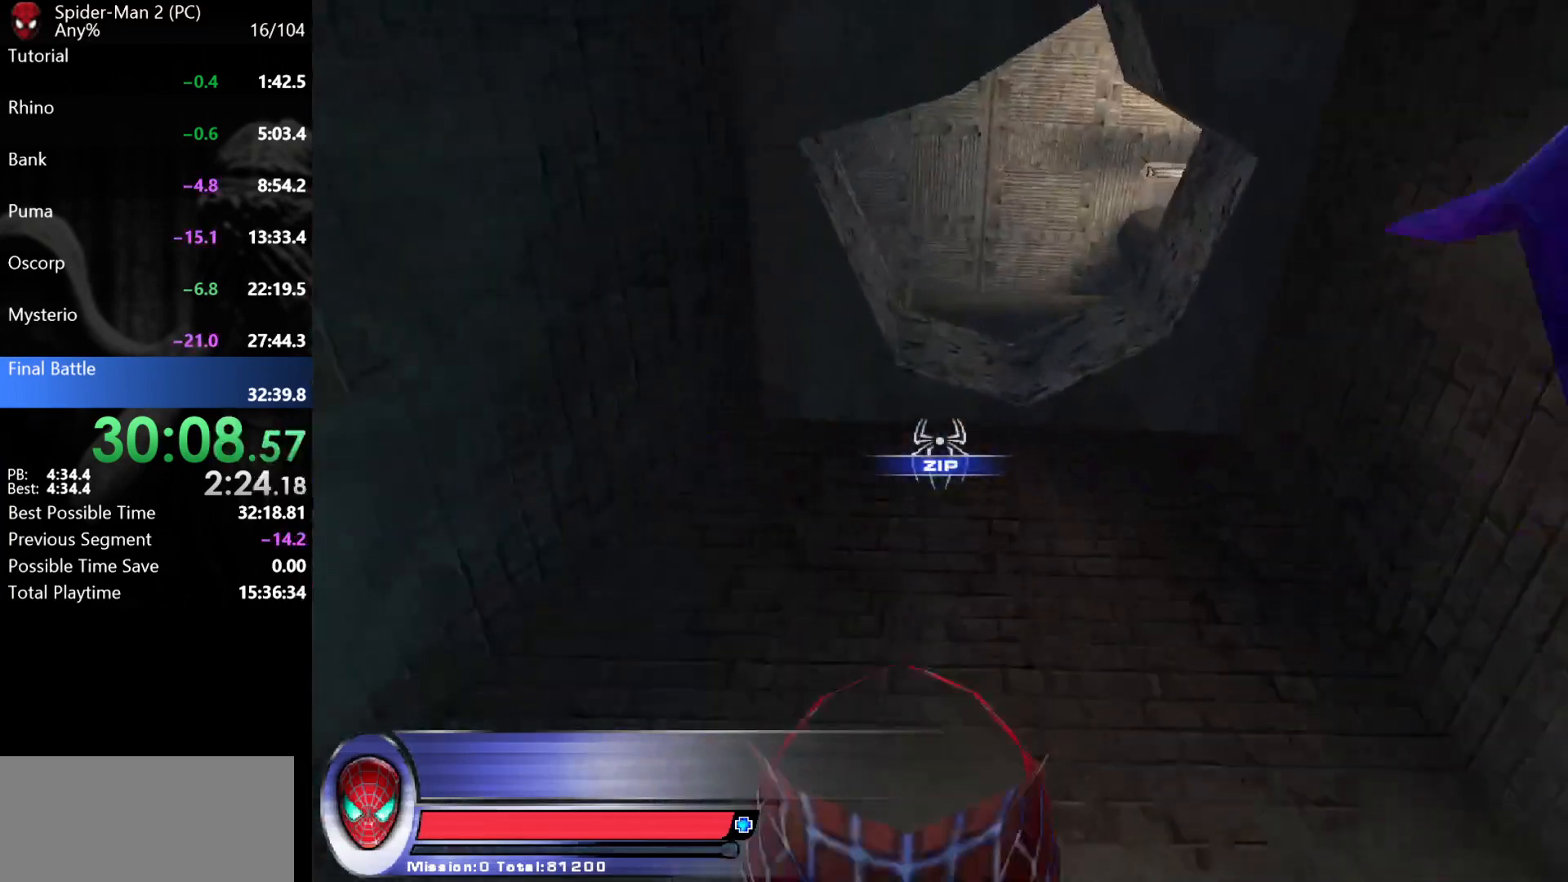
{"keys": ["w"], "mouse": [], "events": [[117, "mouse_left", "down"], [167, "mouse_left", "up"], [233, "mouse_left", "down"], [283, "mouse_left", "up"], [317, "mouse_left", "down"], [333, "w", "down"], [400, "mouse_left", "up"]]}
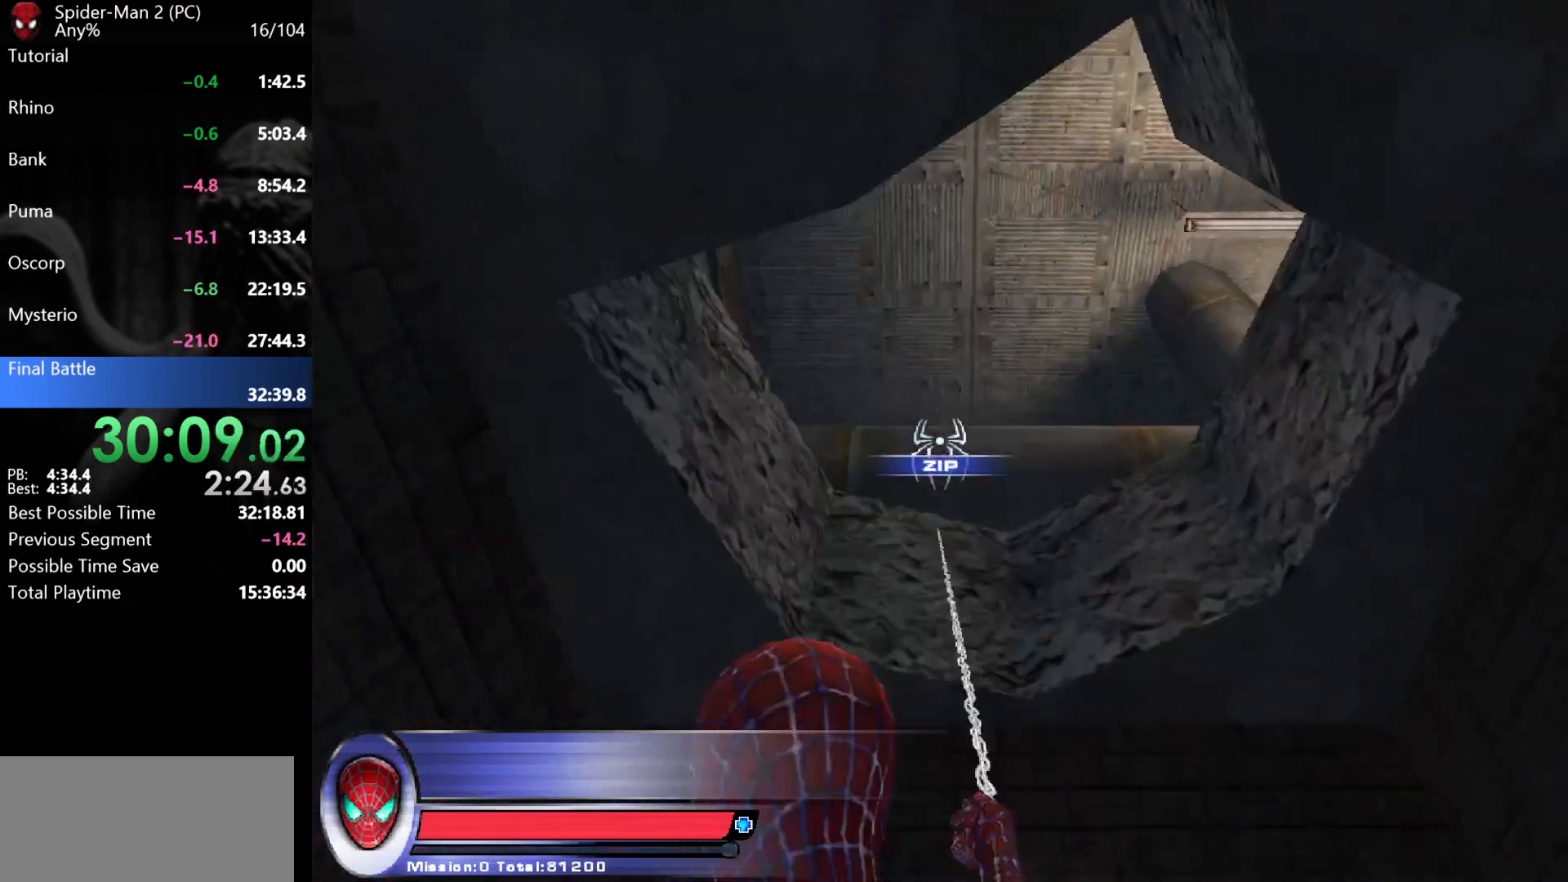
{"keys": ["w"], "mouse": ["wheel"], "events": [[433, "mouse_wheel", "down"], [467, "mouse_wheel", "up"], [483, "mouse_wheel", "down"]]}
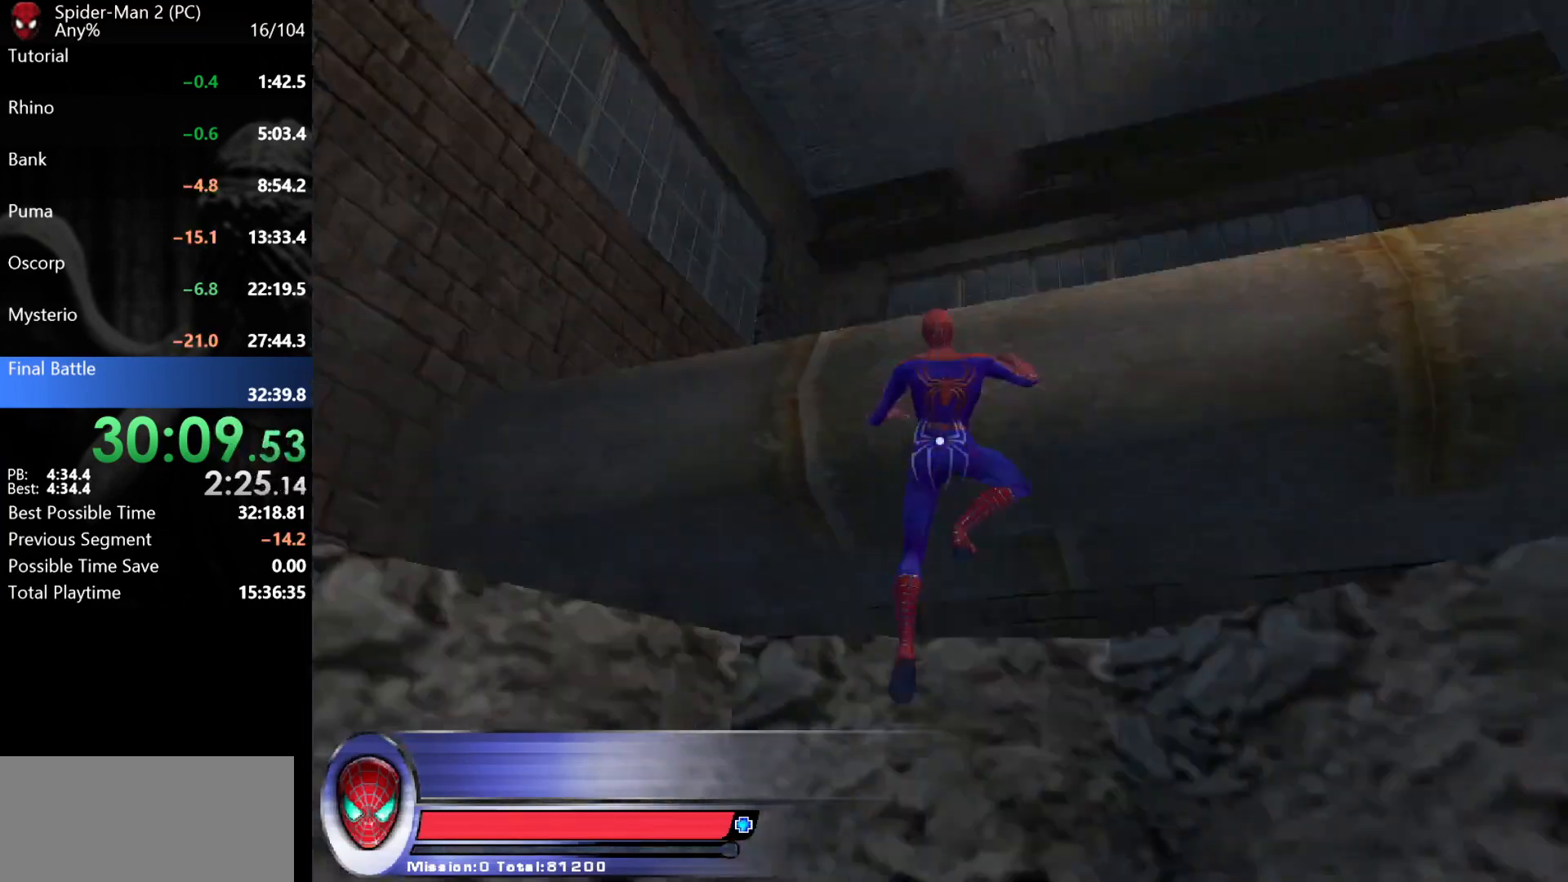
{"keys": ["d", "w"], "mouse": [], "events": [[33, "mouse_wheel", "up"], [133, "d", "down"], [250, "d", "up"], [500, "d", "down"]]}
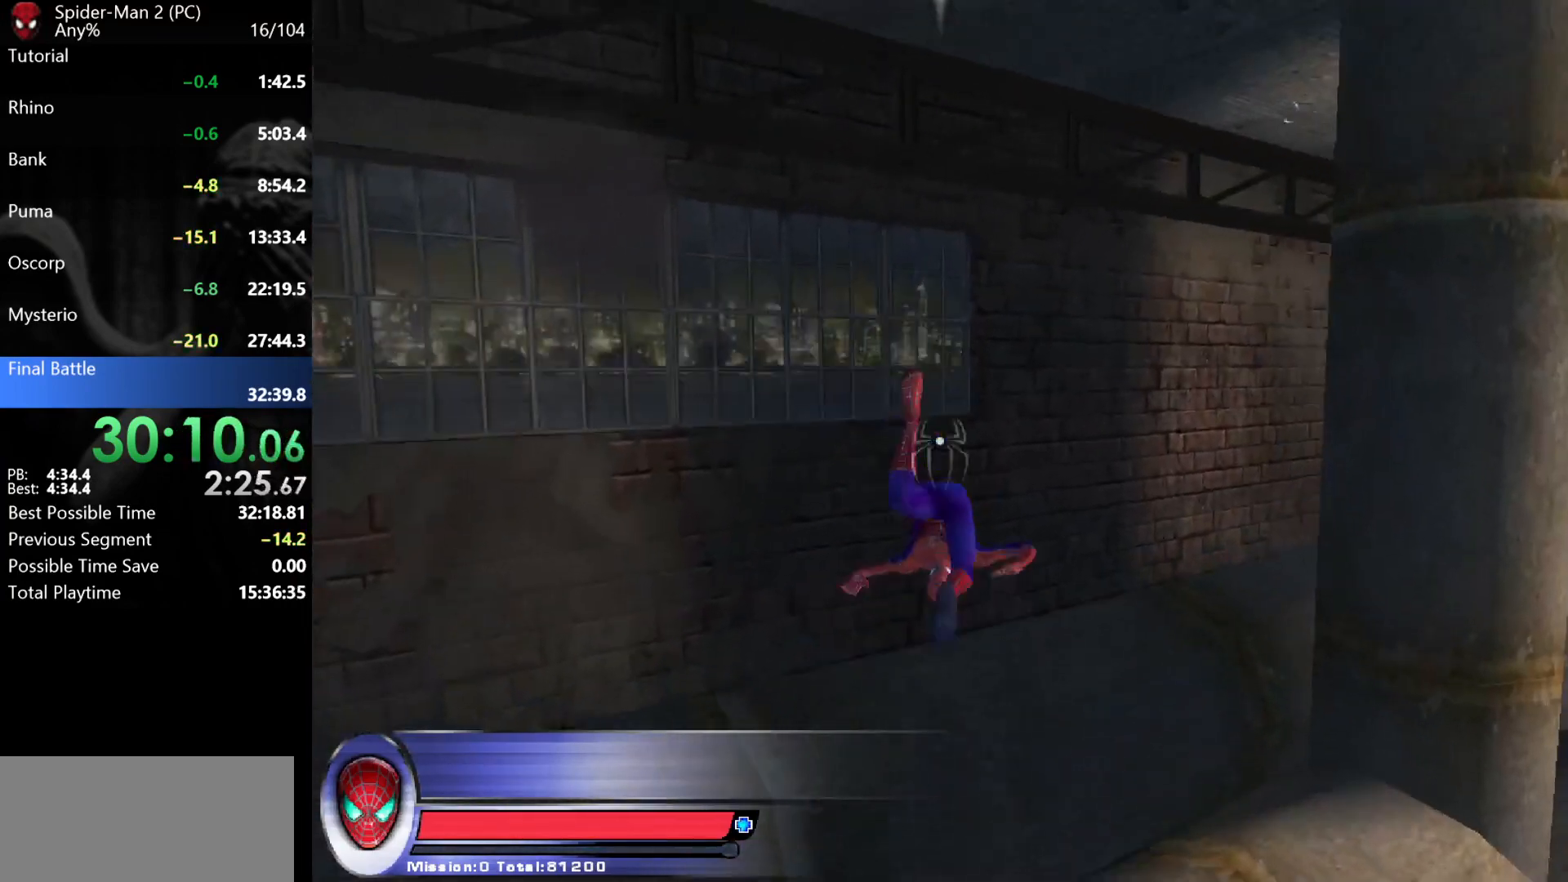
{"keys": ["w"], "mouse": [], "events": [[450, "d", "up"]]}
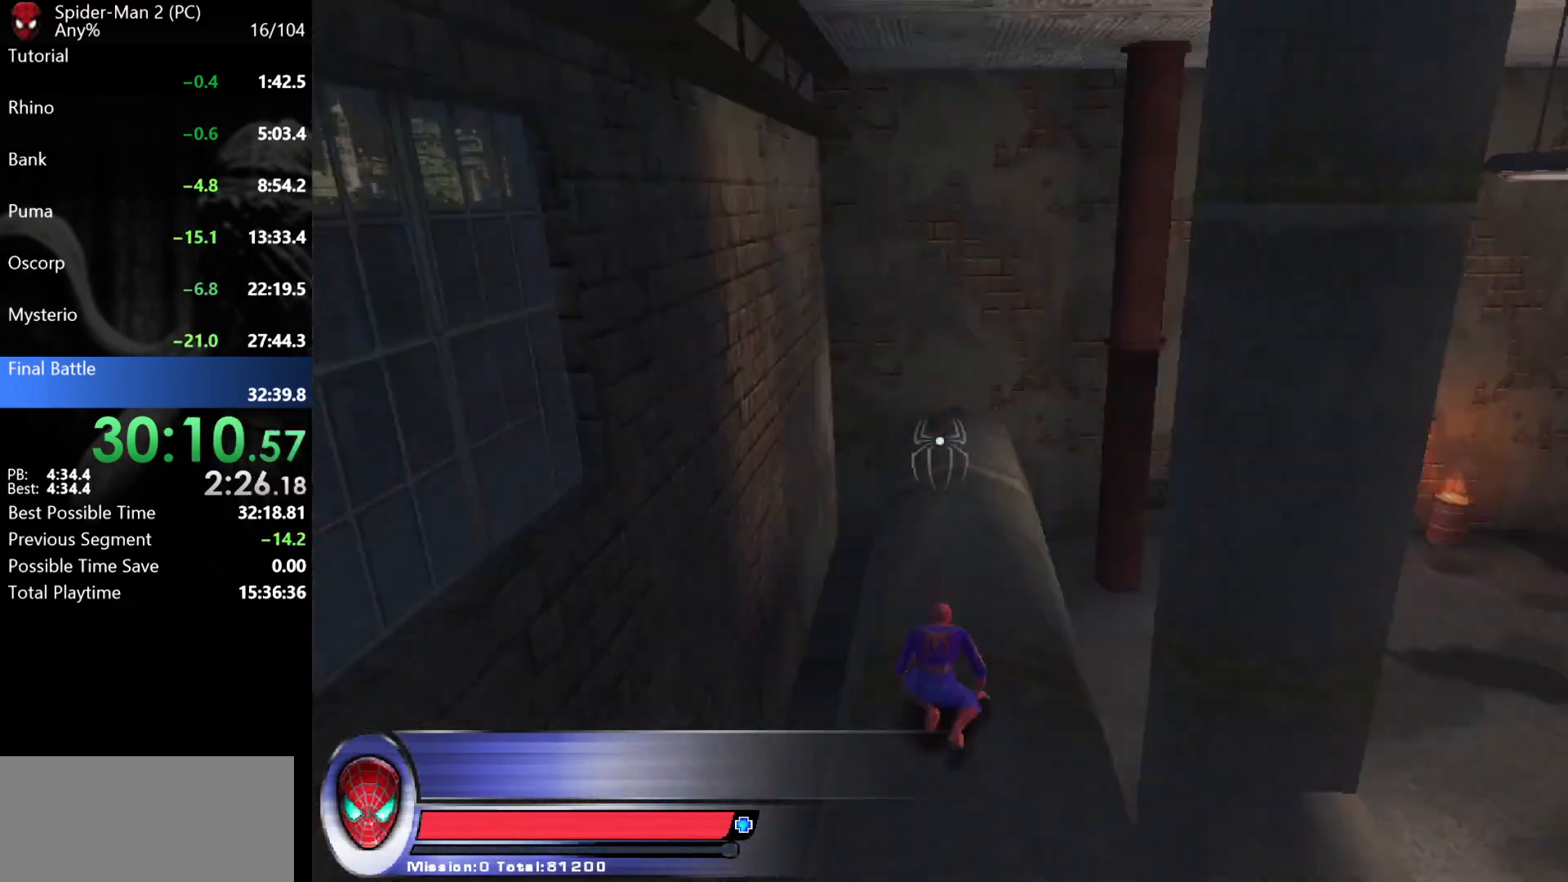
{"keys": ["a", "w"], "mouse": [], "events": [[217, "a", "down"]]}
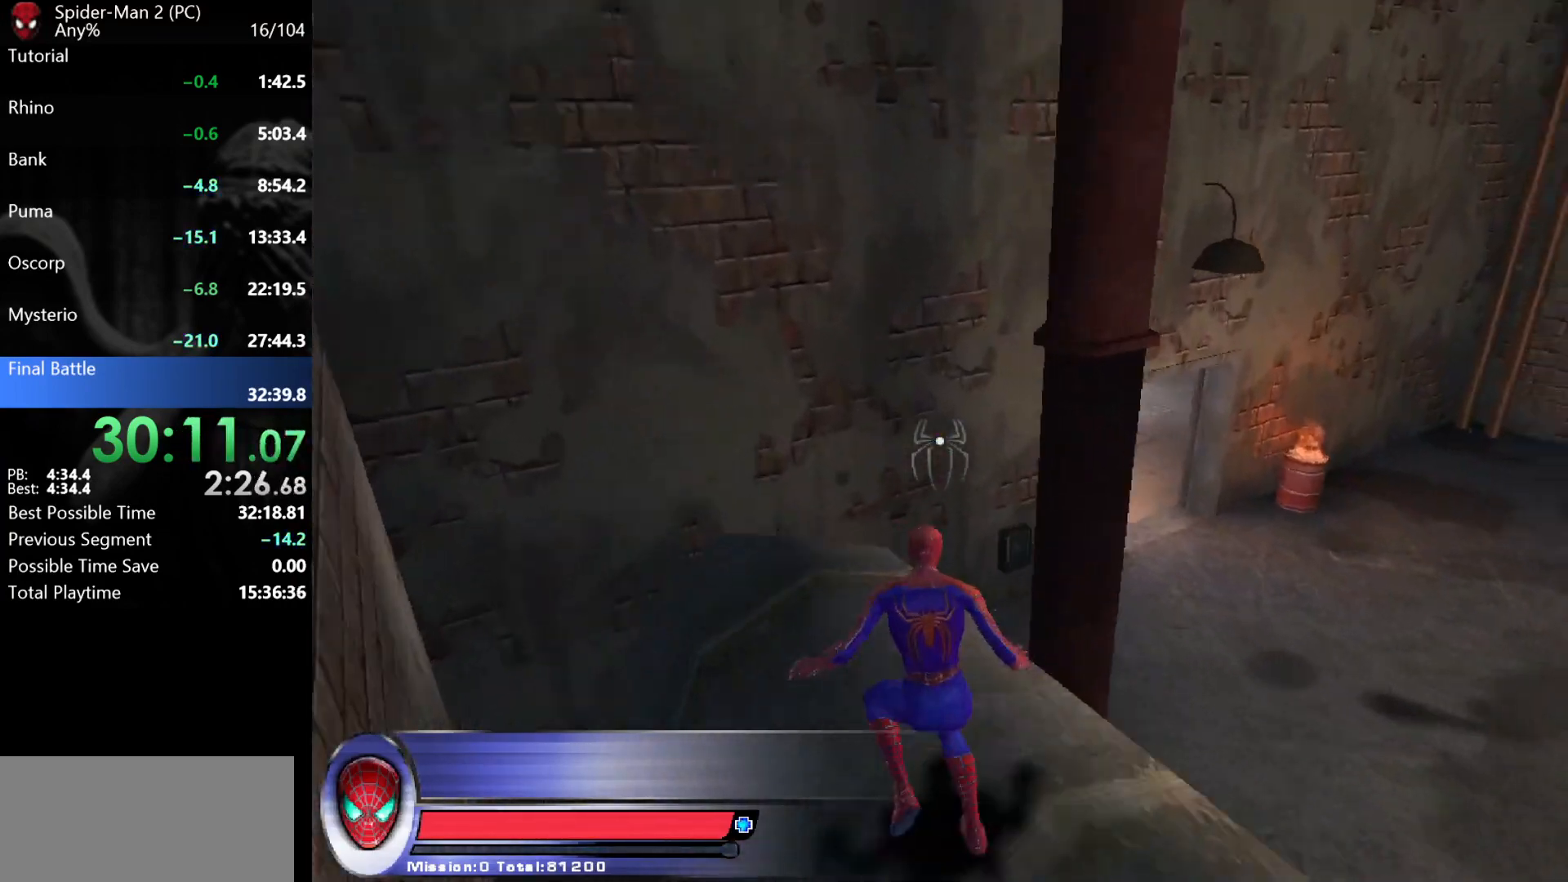
{"keys": [], "mouse": [], "events": [[217, "a", "up"], [233, "w", "up"], [400, "a", "down"], [483, "a", "up"]]}
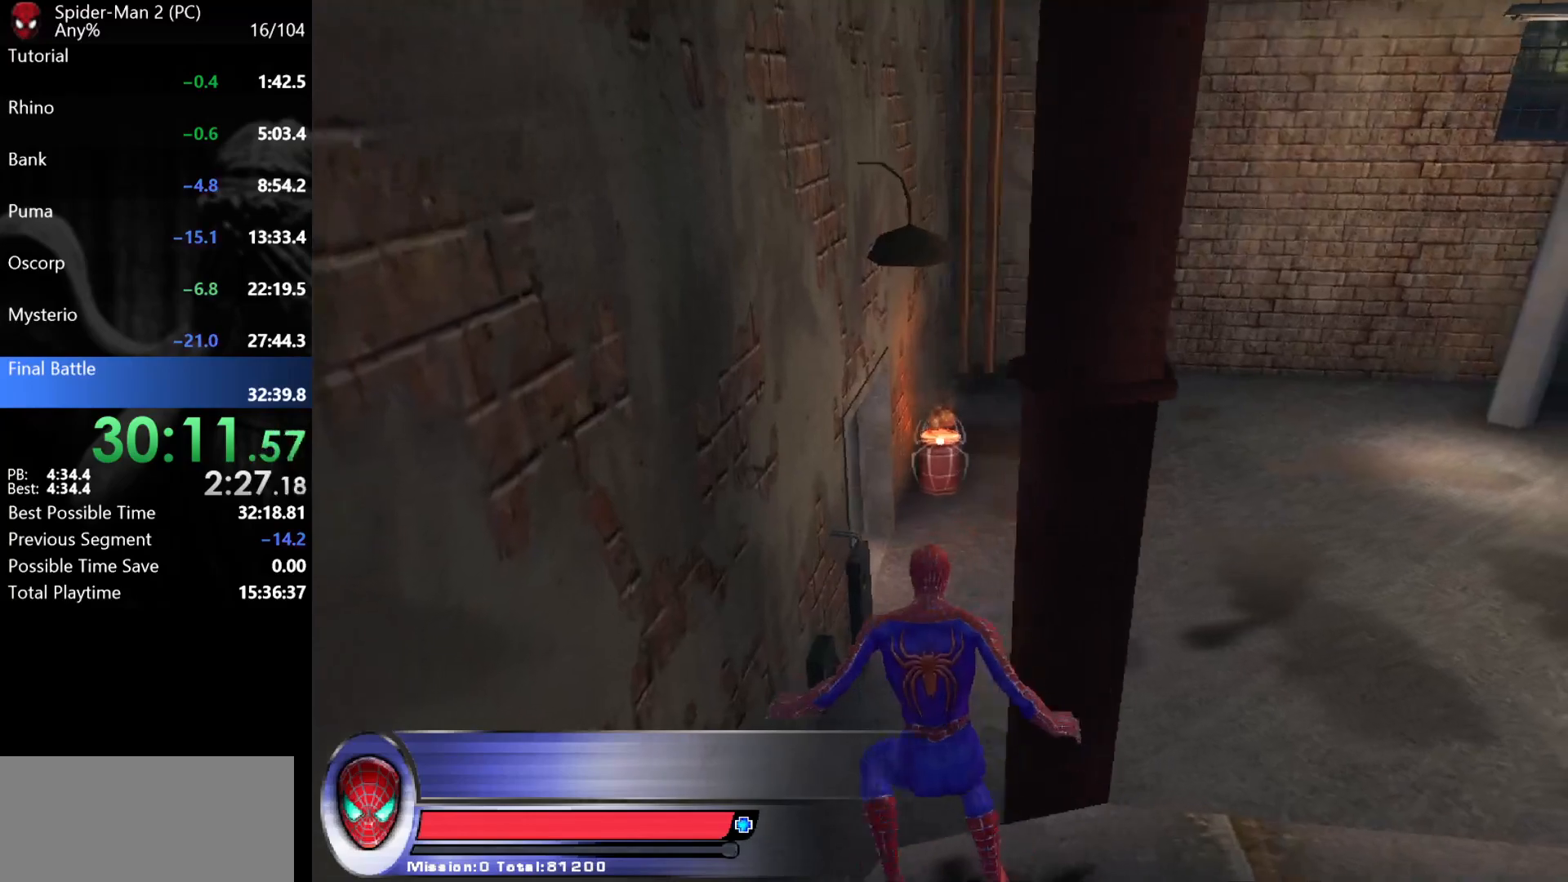
{"keys": ["w"], "mouse": [], "events": [[50, "a", "down"], [133, "a", "up"], [283, "w", "down"]]}
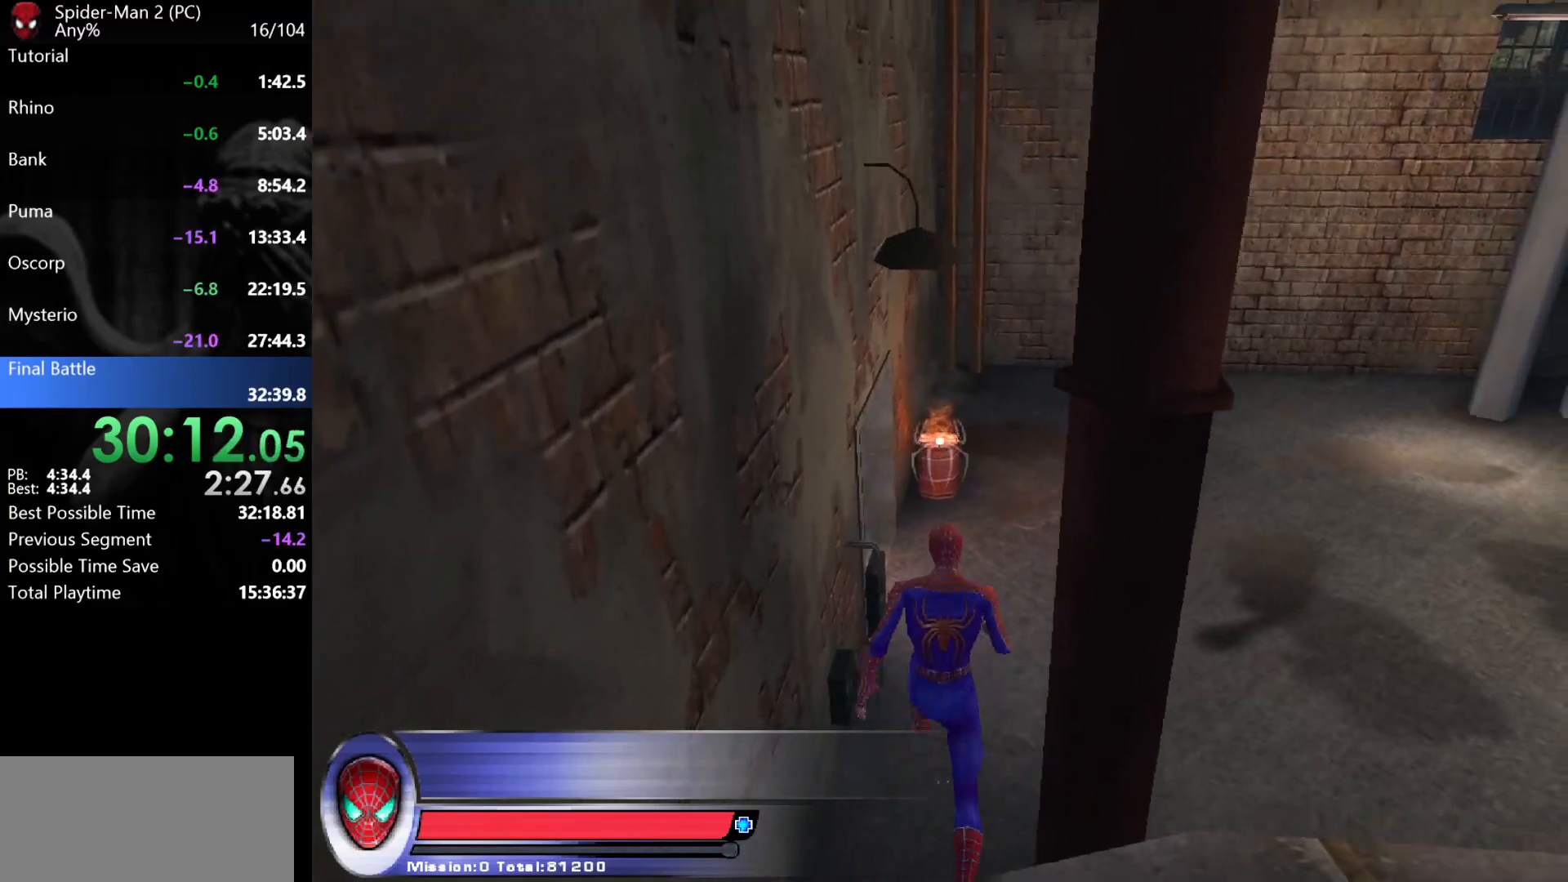
{"keys": ["w"], "mouse": [], "events": []}
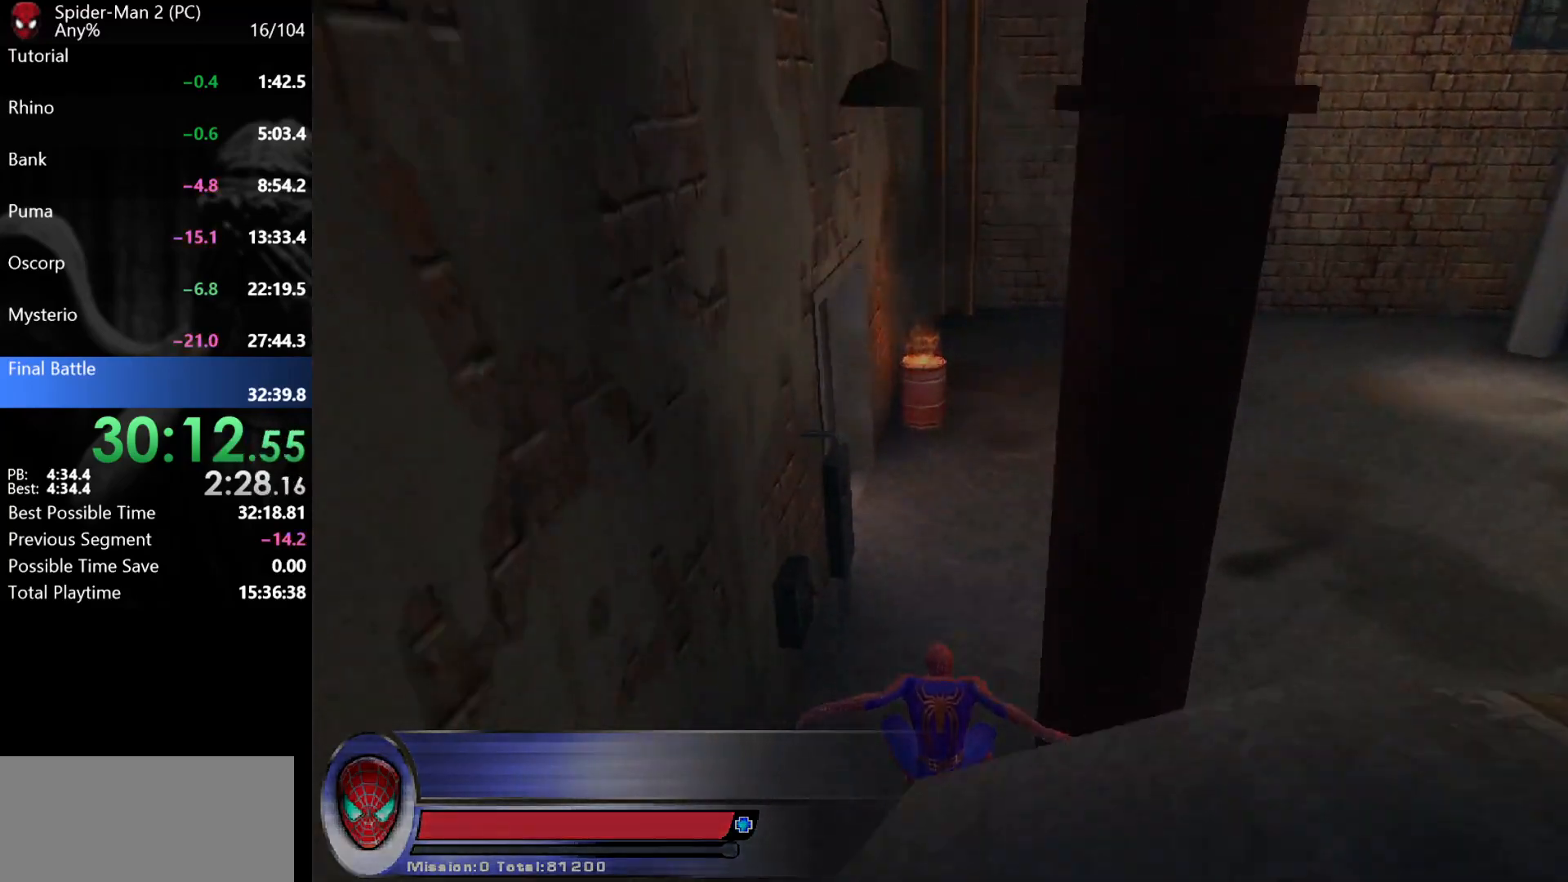
{"keys": ["w"], "mouse": [], "events": [[217, "w", "up"], [483, "w", "down"]]}
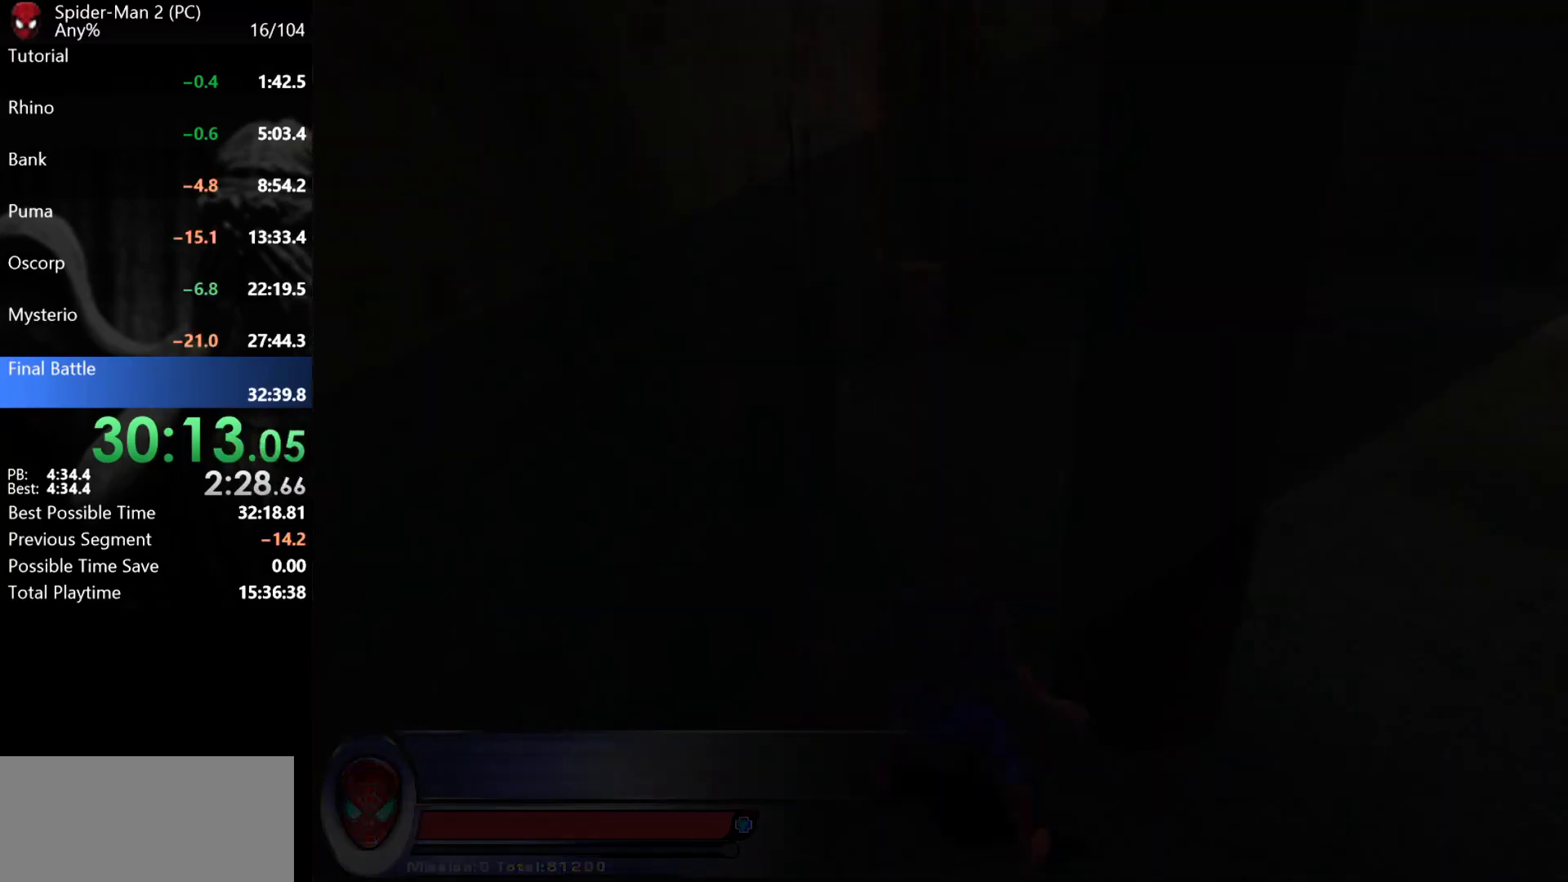
{"keys": ["w"], "mouse": [], "events": []}
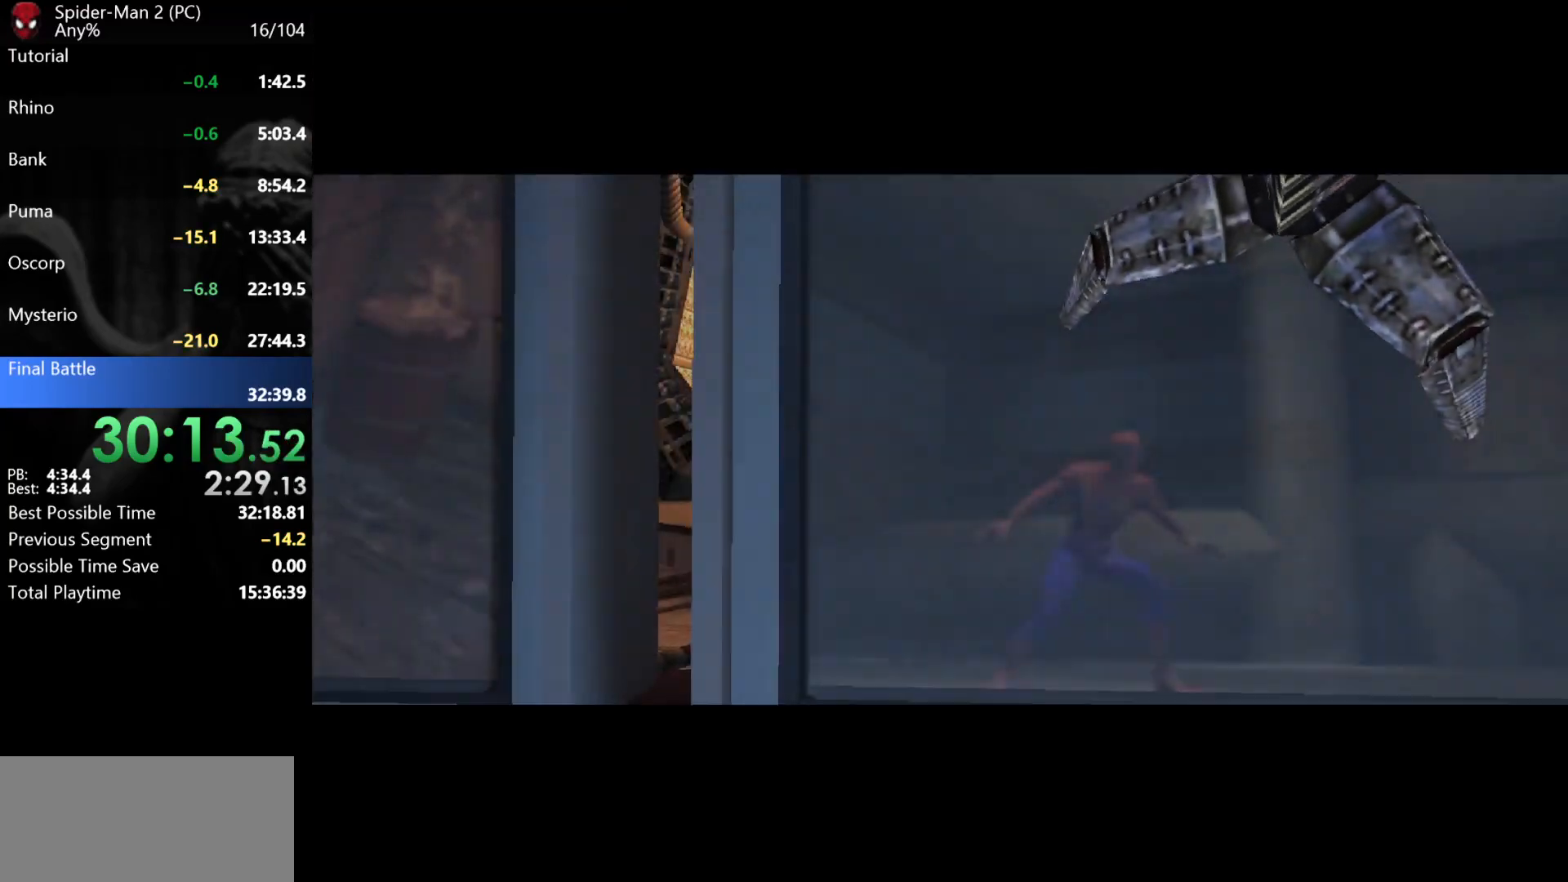
{"keys": ["w"], "mouse": [], "events": []}
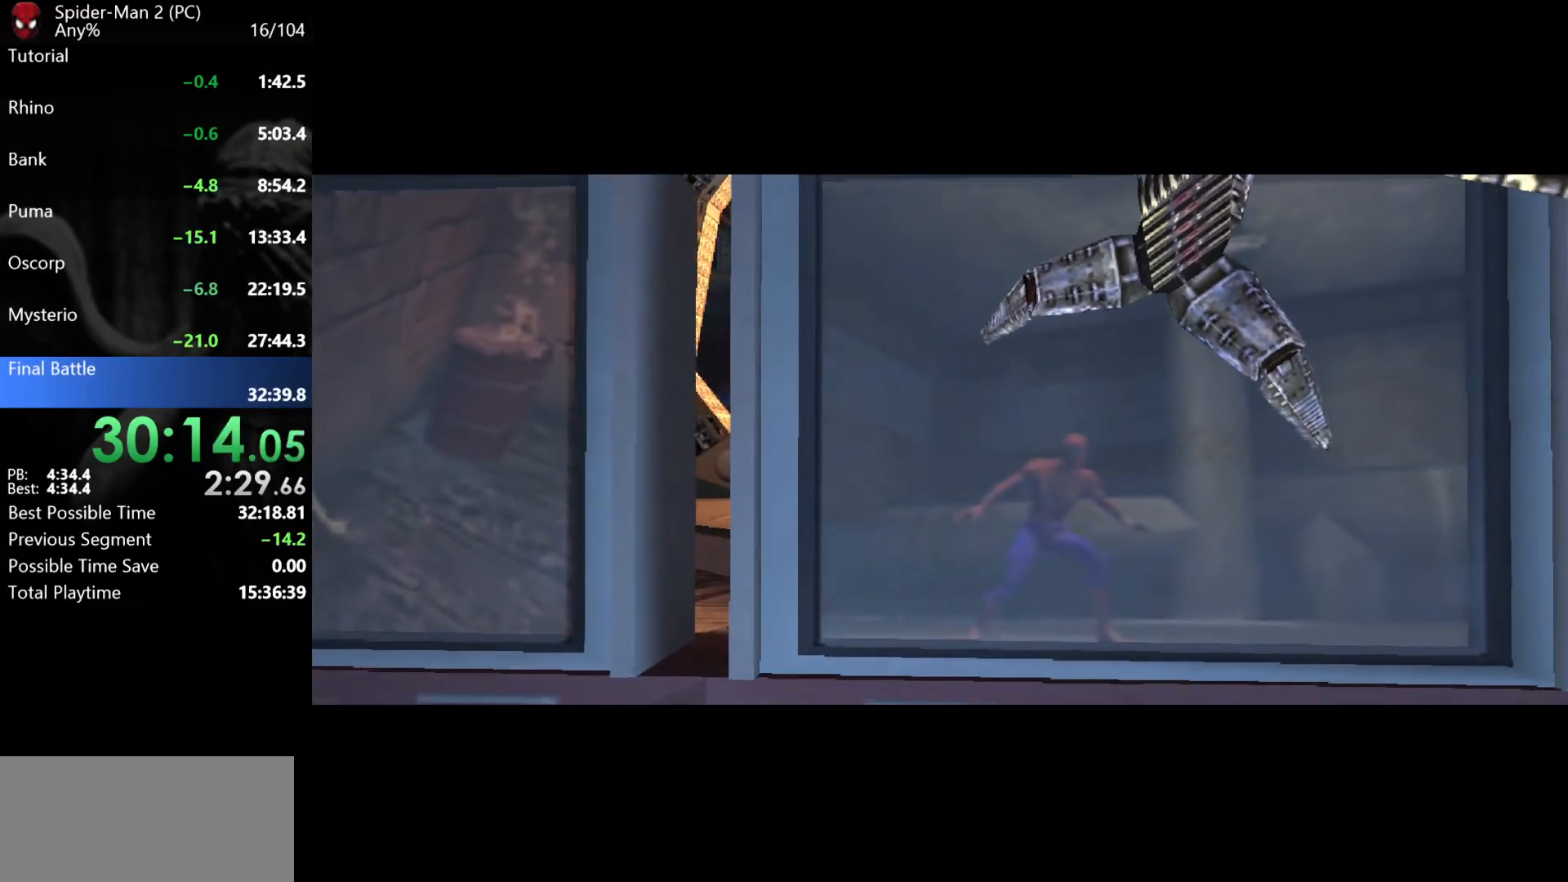
{"keys": ["w"], "mouse": [], "events": []}
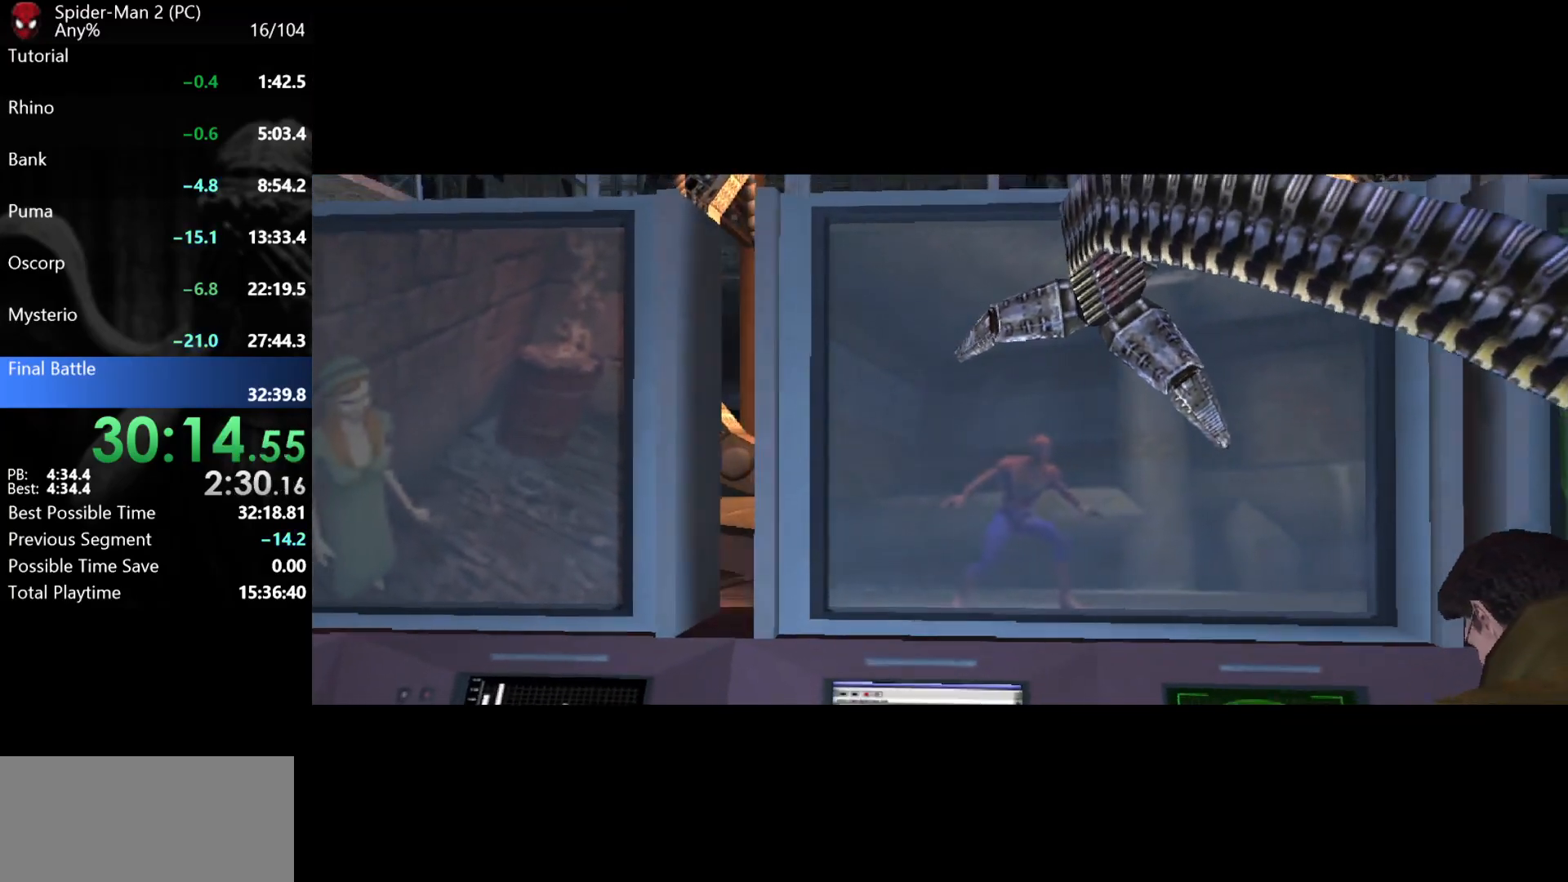
{"keys": ["w"], "mouse": [], "events": []}
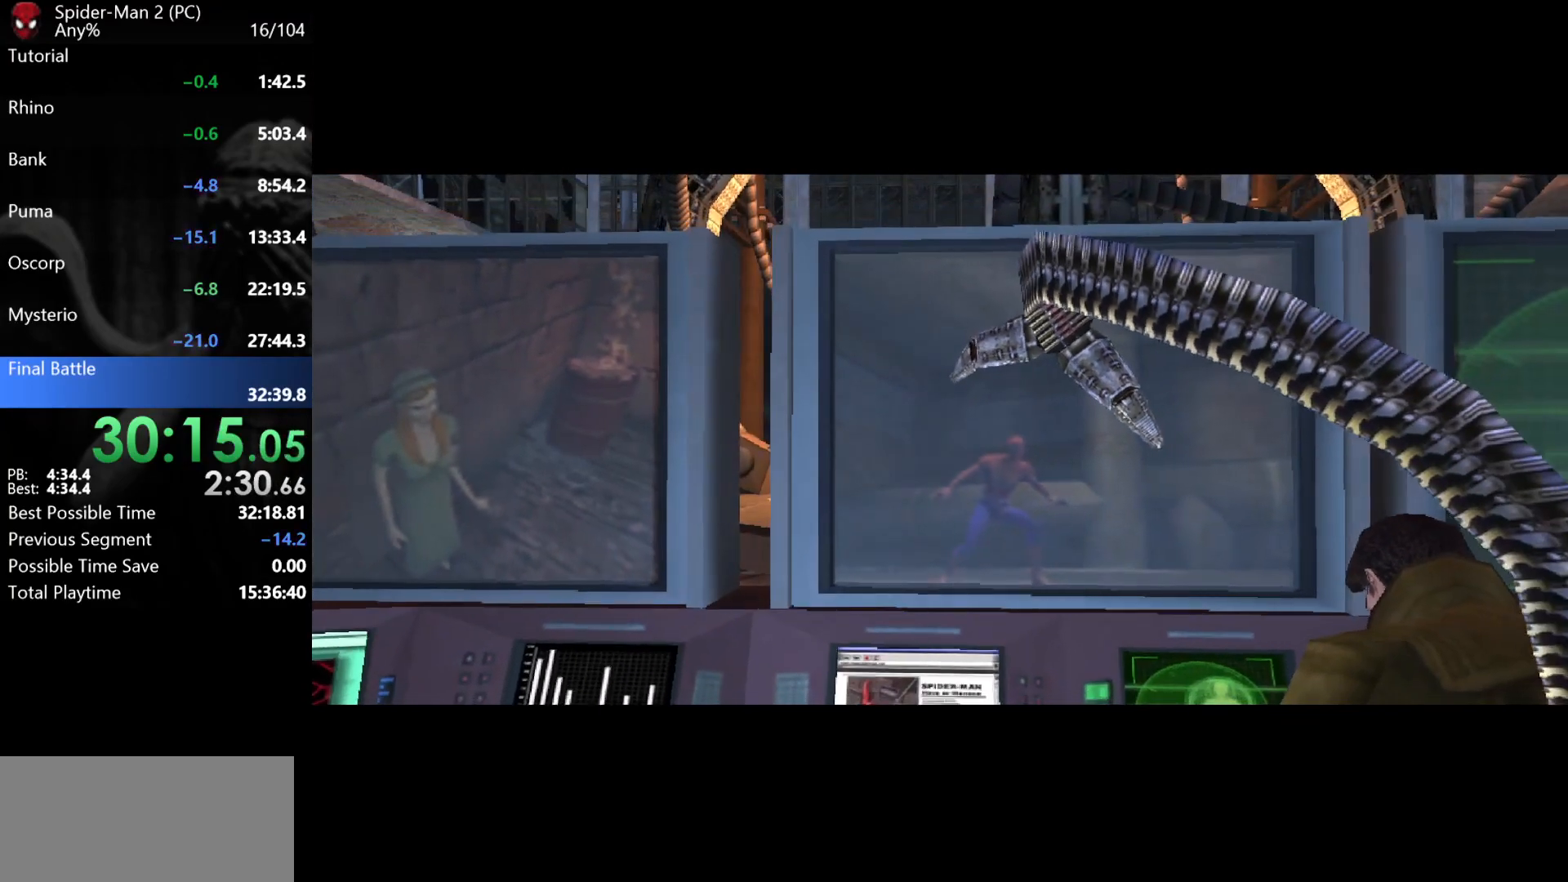
{"keys": ["w"], "mouse": [], "events": []}
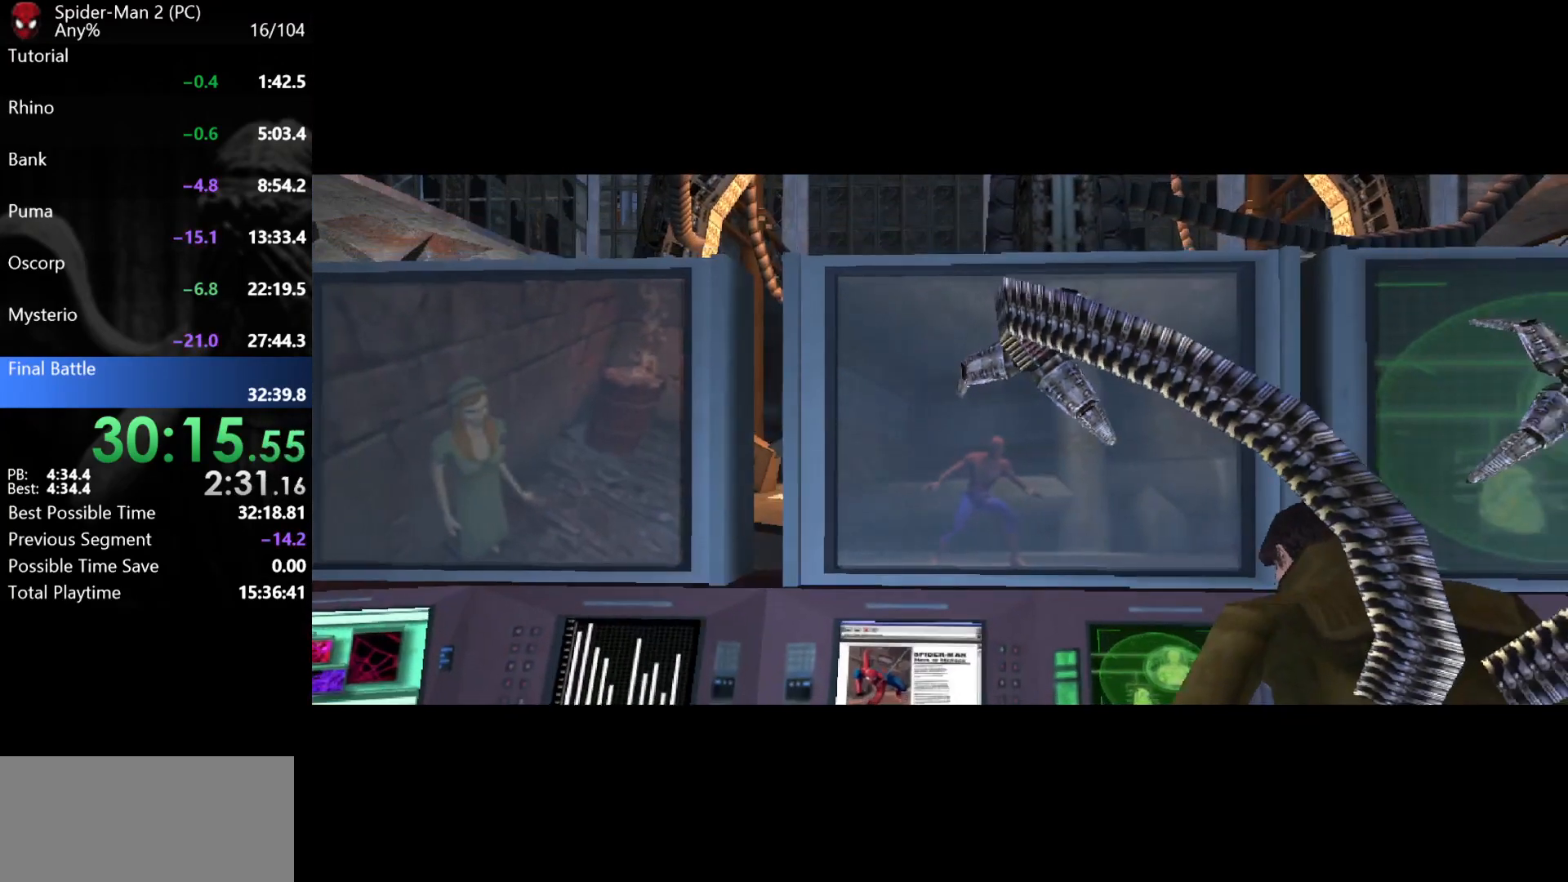
{"keys": [], "mouse": [], "events": [[83, "w", "up"]]}